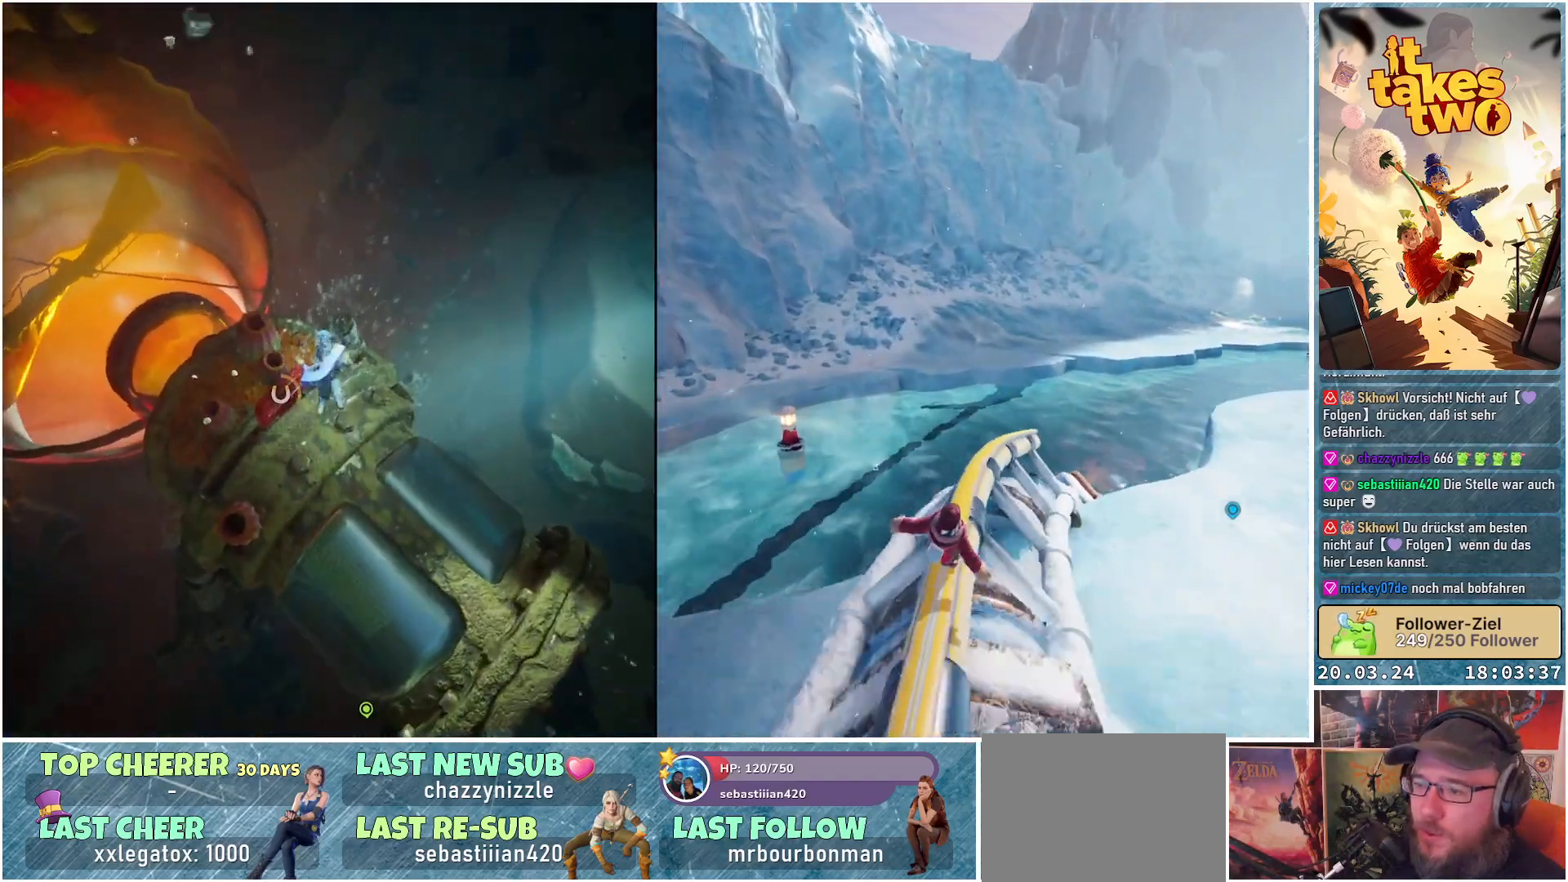
Gameplay with a controller (Xbox layout); each line is a JSON object with the inputs held at the frame after it. "events" lists button and stick changes between this image and that frame as [ms after this image, input, new state], when the widget could be followed in between.
{"buttons": ["R2"], "left_stick": "up-left", "right_stick": "center", "events": [[267, "left_stick", "up-left"]]}
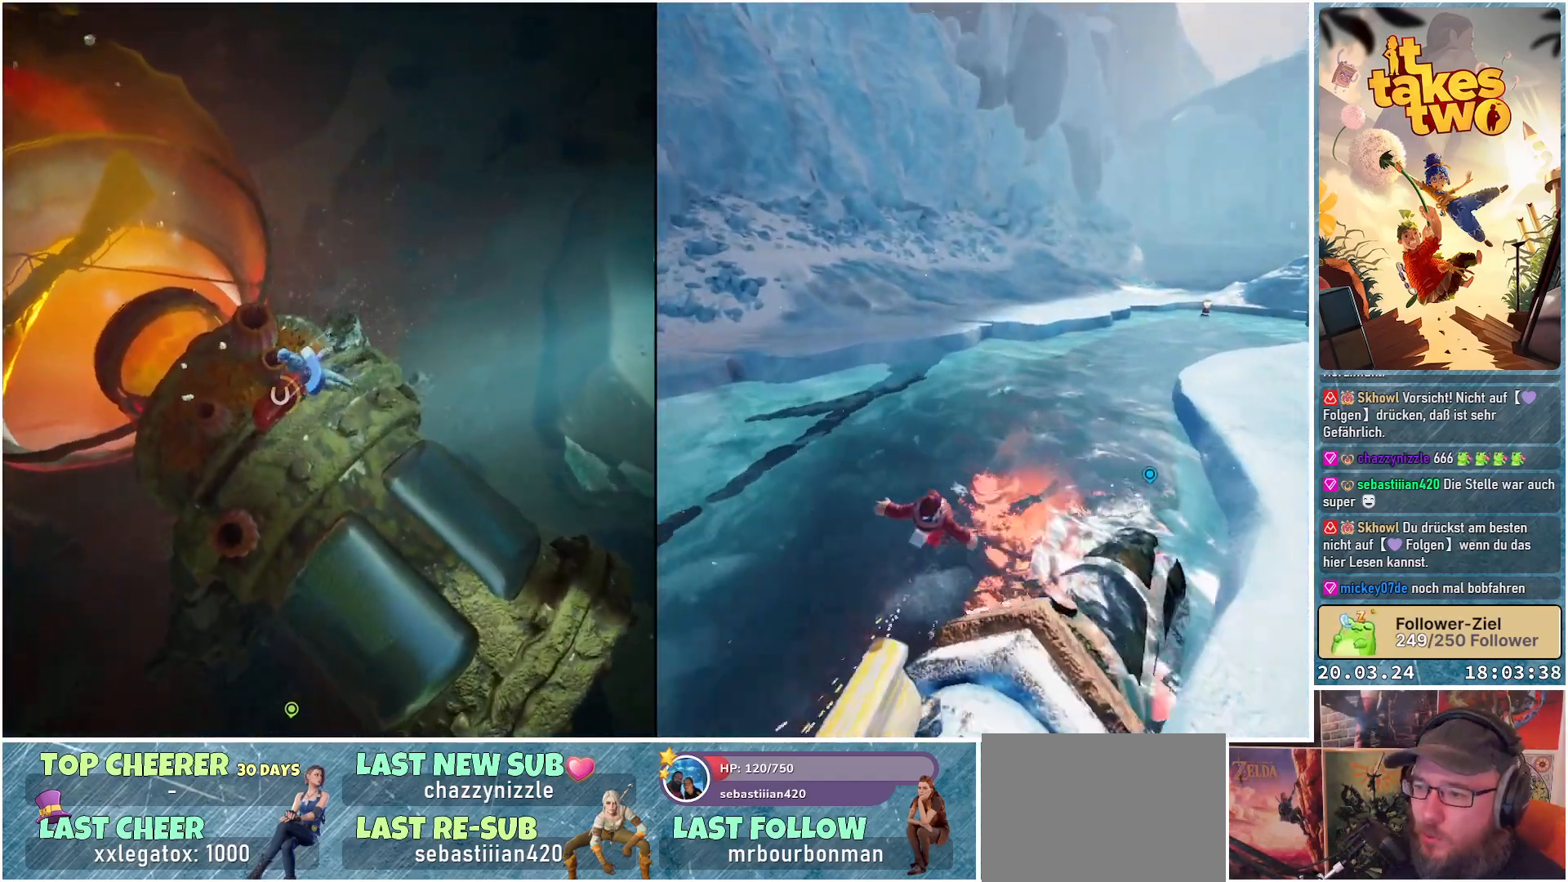
{"buttons": ["R2"], "left_stick": "up", "right_stick": "center", "events": [[83, "left_stick", "up"]]}
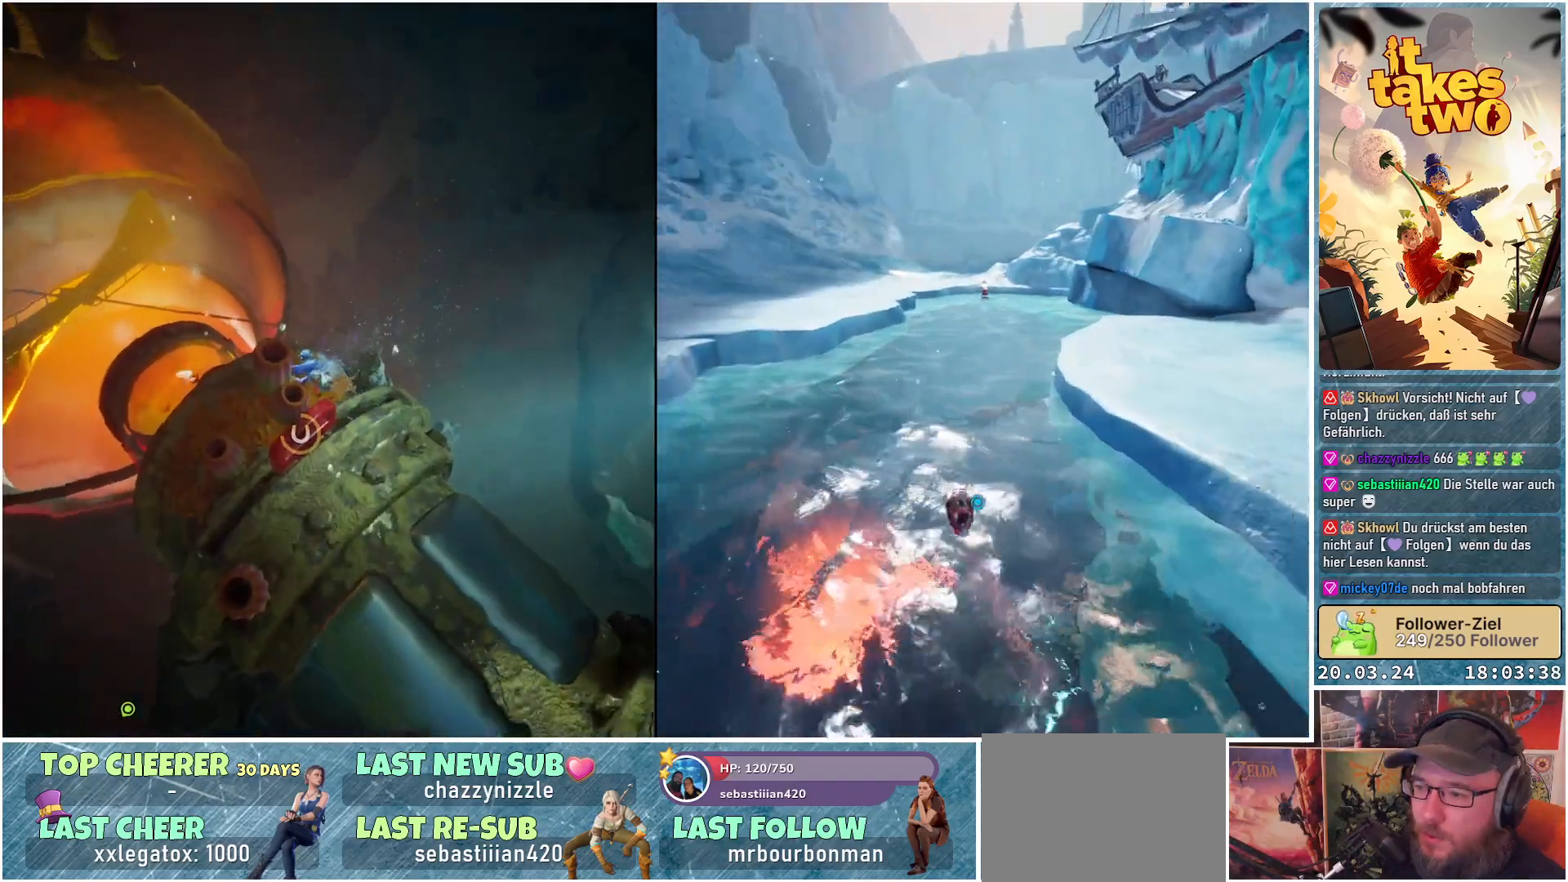
{"buttons": ["R2"], "left_stick": "center", "right_stick": "center", "events": [[100, "left_stick", "center"]]}
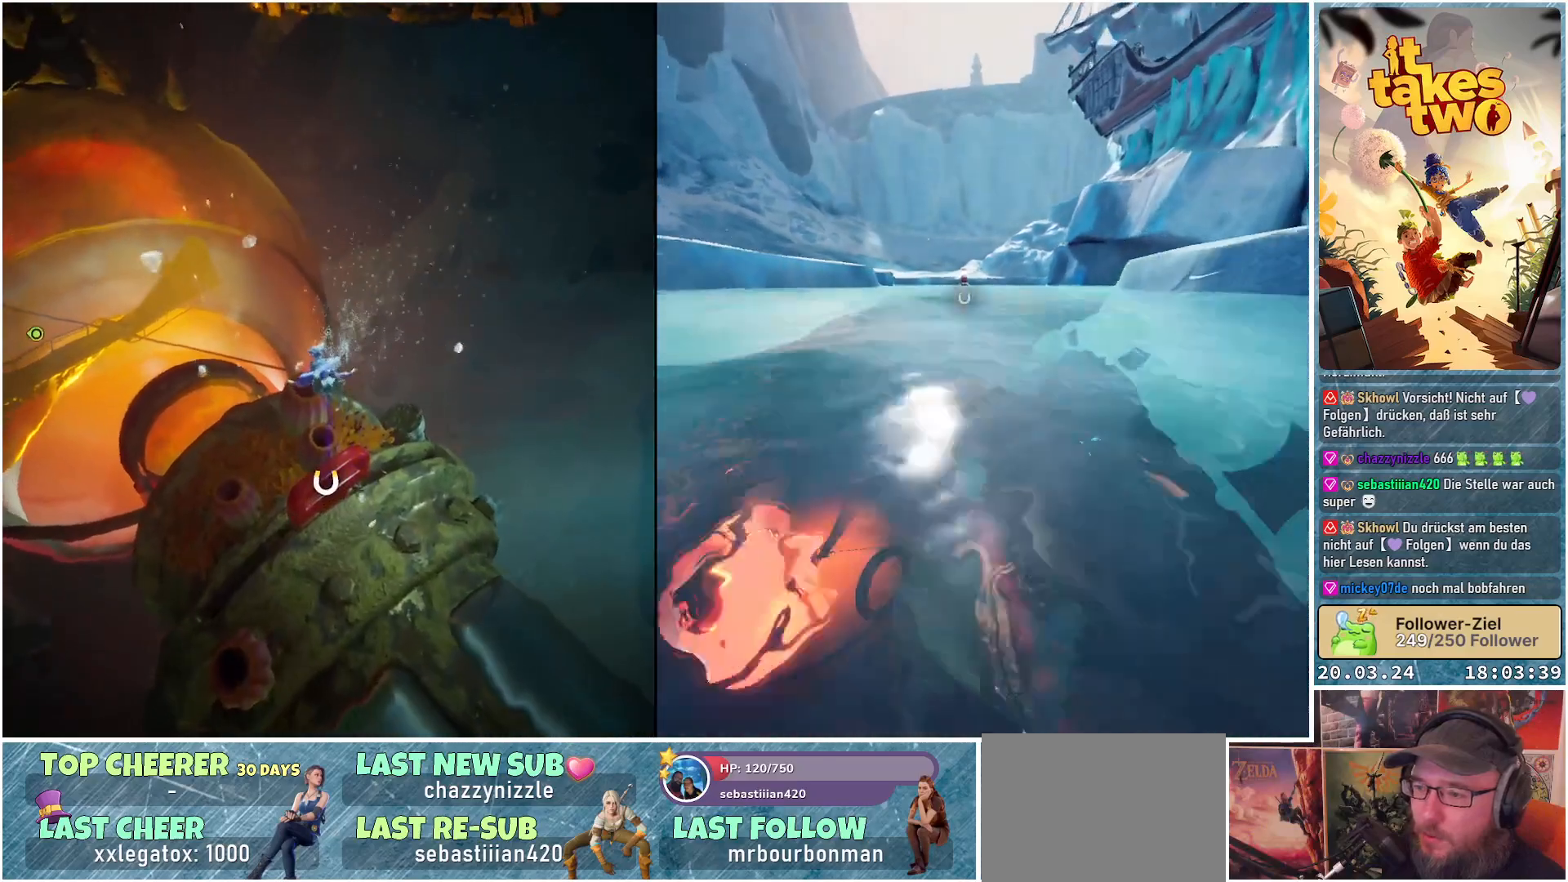
{"buttons": ["R2"], "left_stick": "center", "right_stick": "center", "events": []}
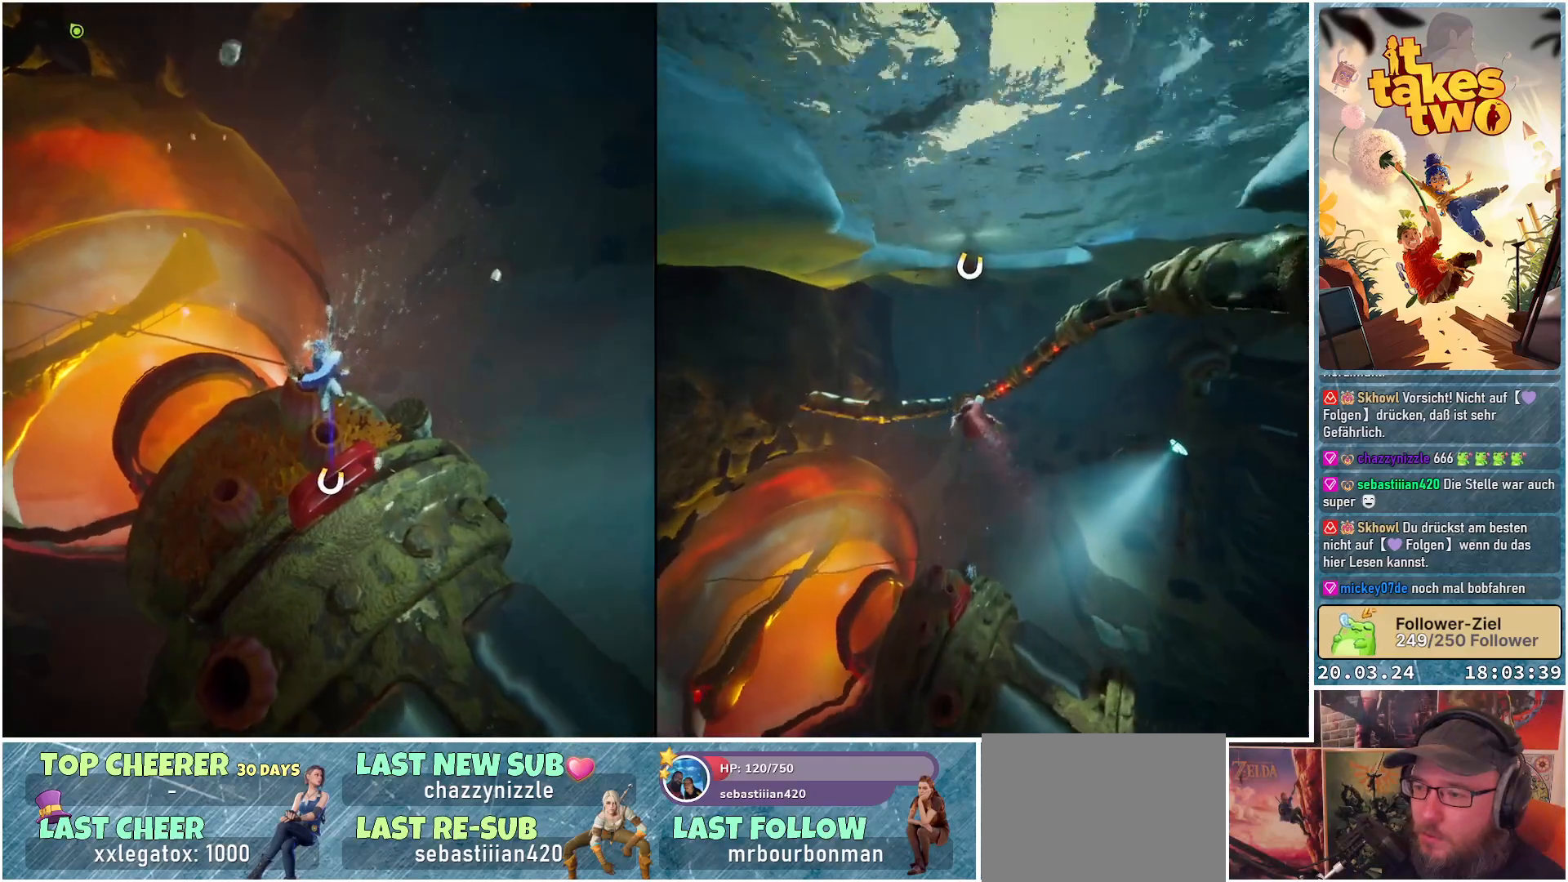
{"buttons": ["R2"], "left_stick": "center", "right_stick": "center", "events": []}
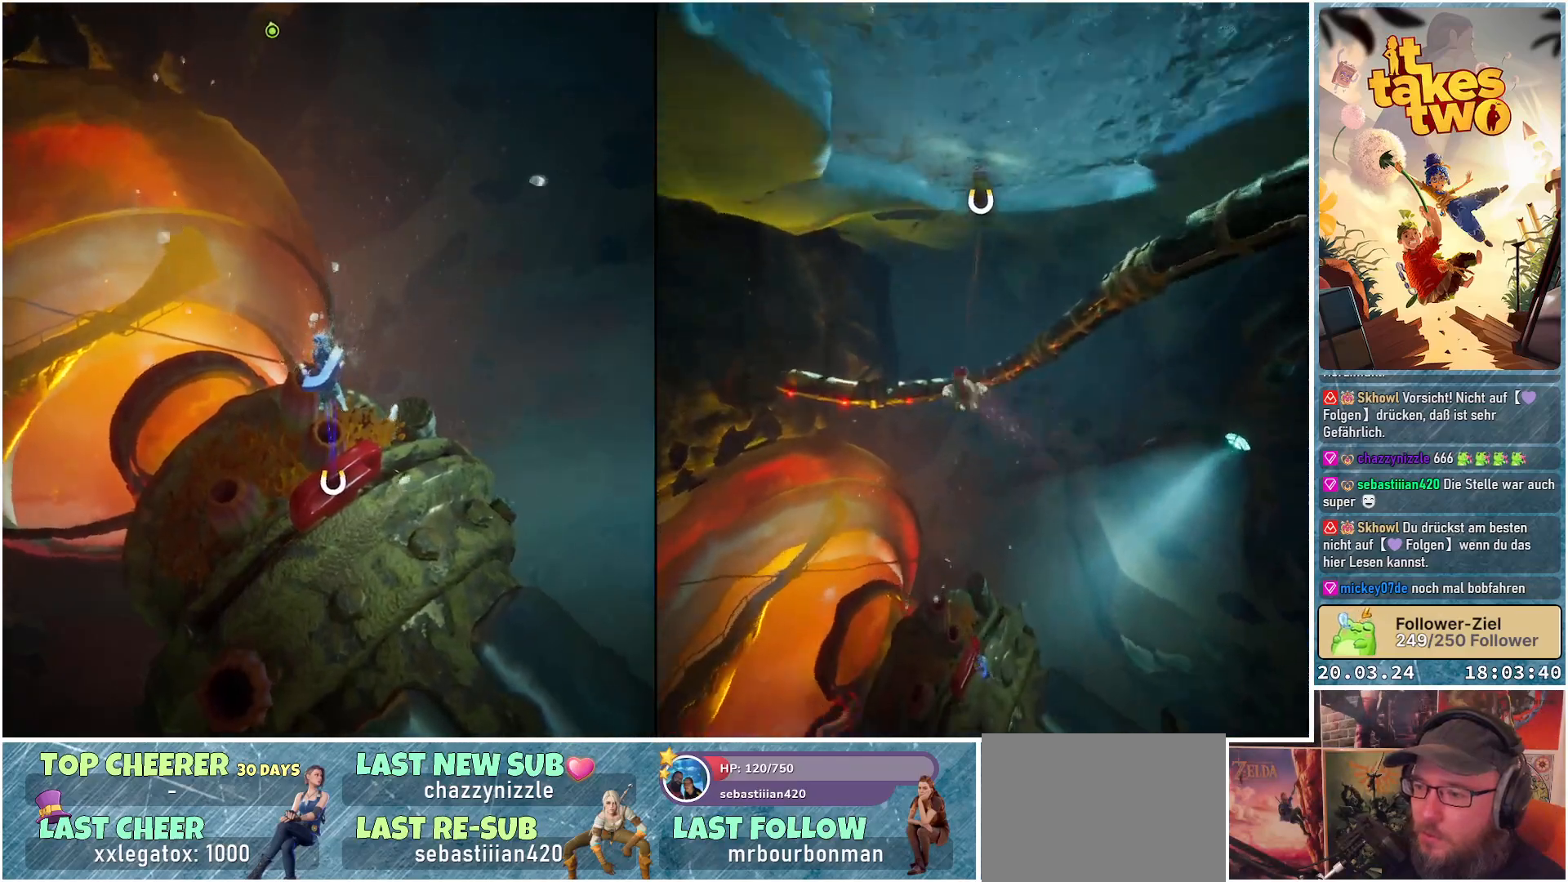
{"buttons": ["R2"], "left_stick": "center", "right_stick": "center", "events": [[383, "R2", "up"], [500, "R2", "down"]]}
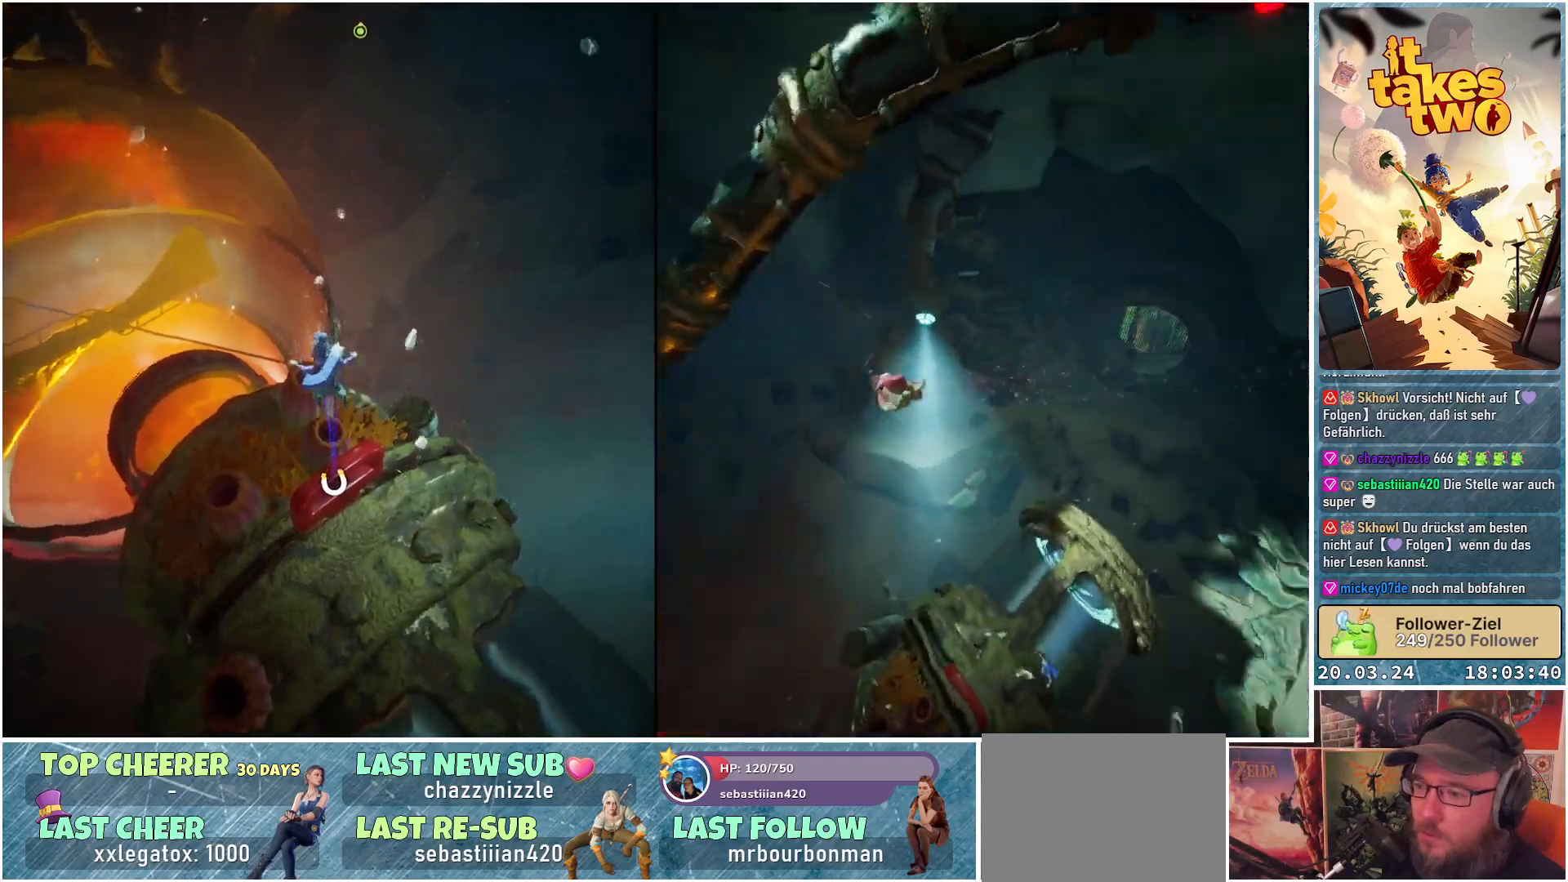
{"buttons": ["R2"], "left_stick": "center", "right_stick": "center", "events": []}
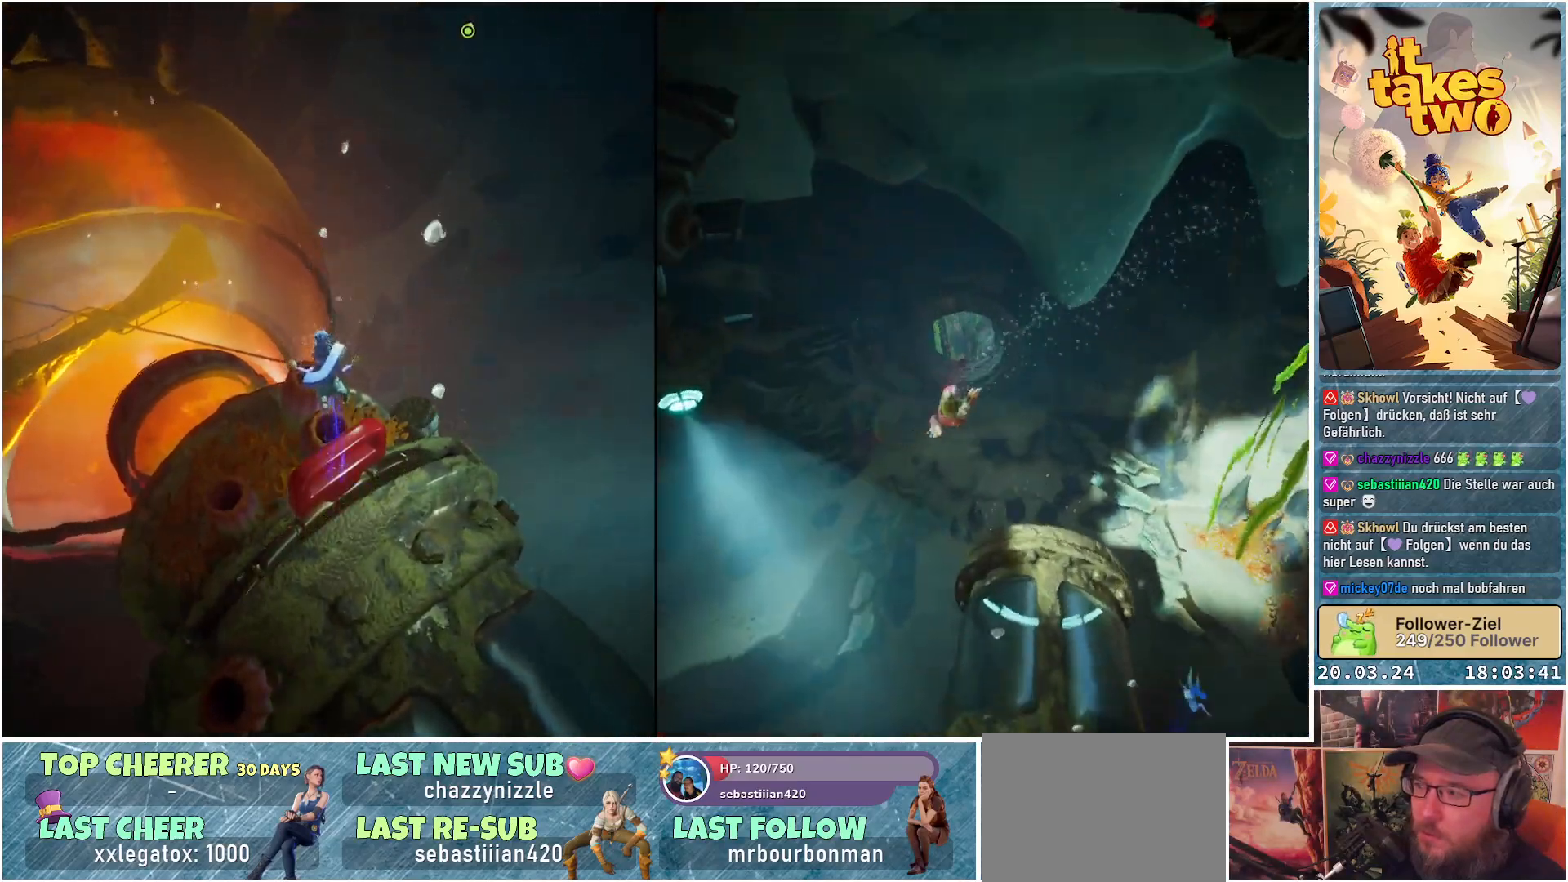
{"buttons": ["R2"], "left_stick": "center", "right_stick": "center", "events": []}
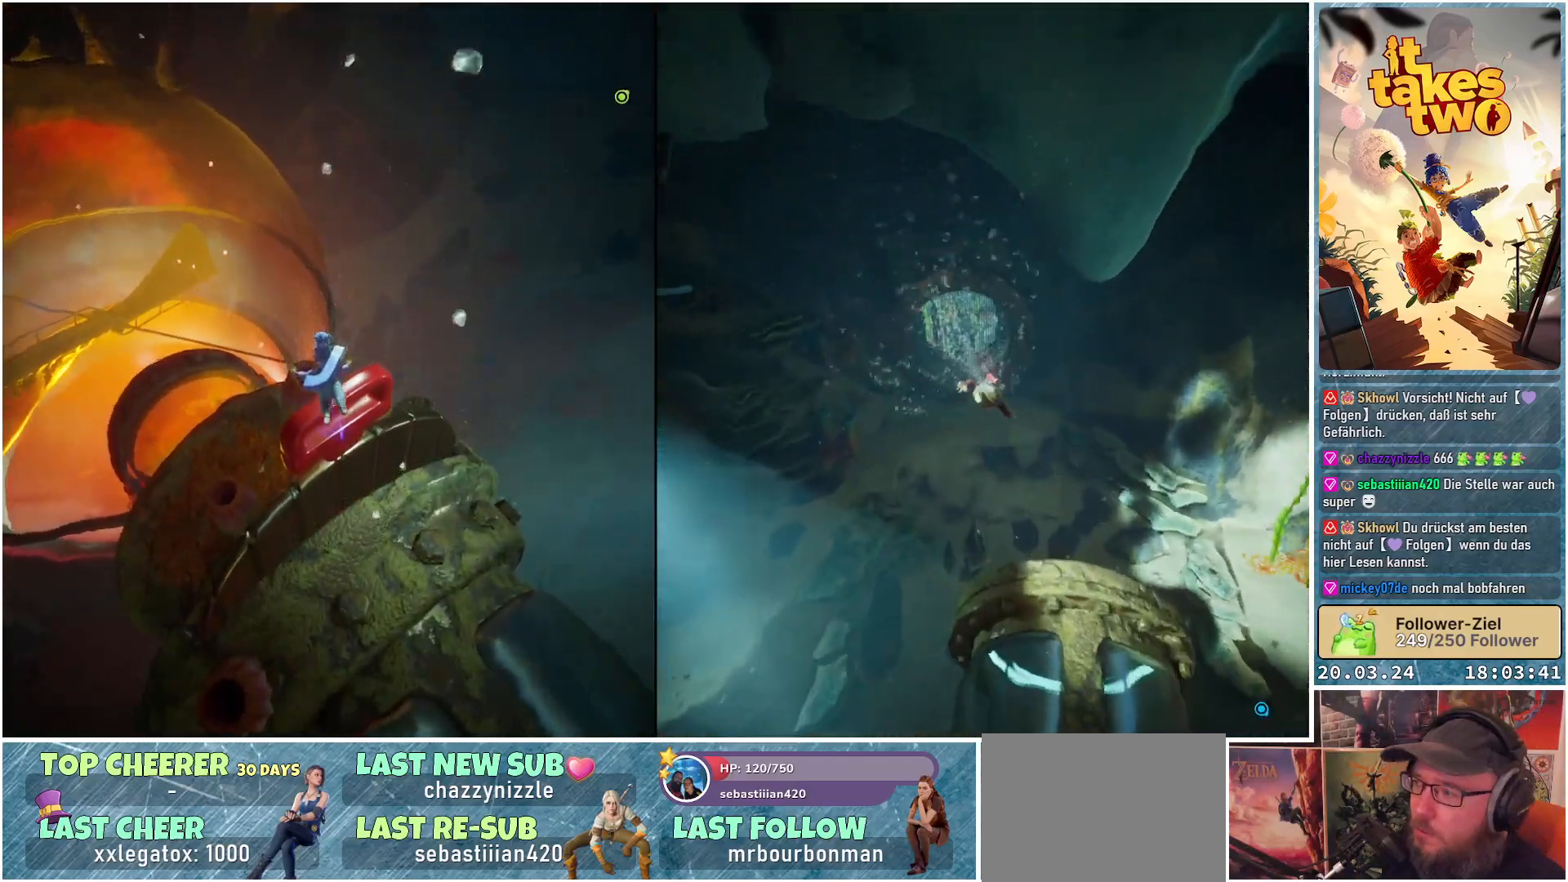
{"buttons": ["R2"], "left_stick": "center", "right_stick": "center", "events": []}
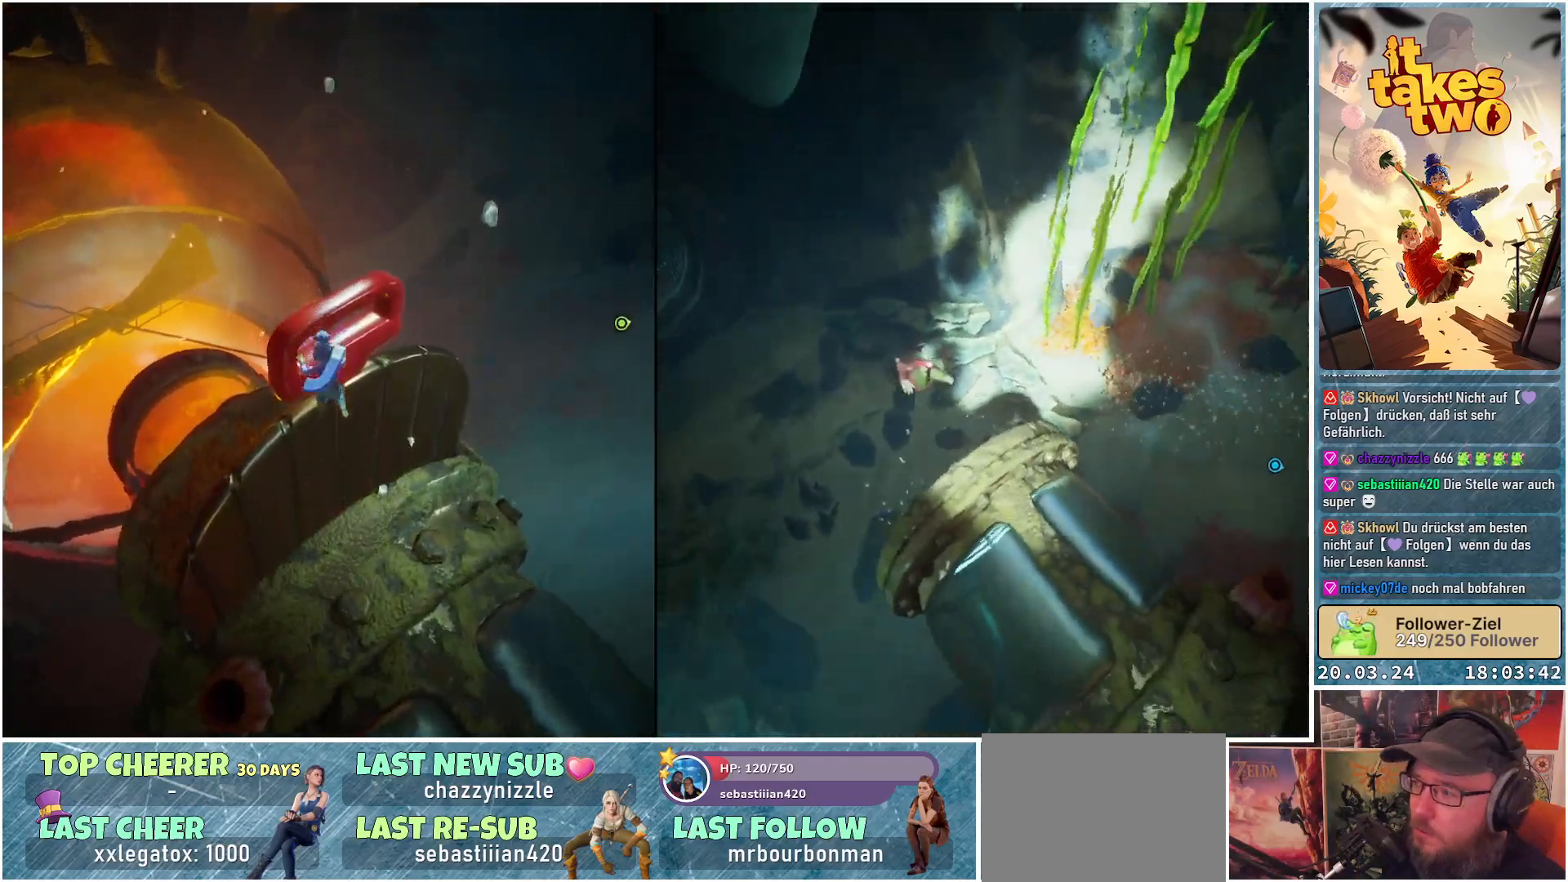
{"buttons": ["R2"], "left_stick": "center", "right_stick": "center", "events": []}
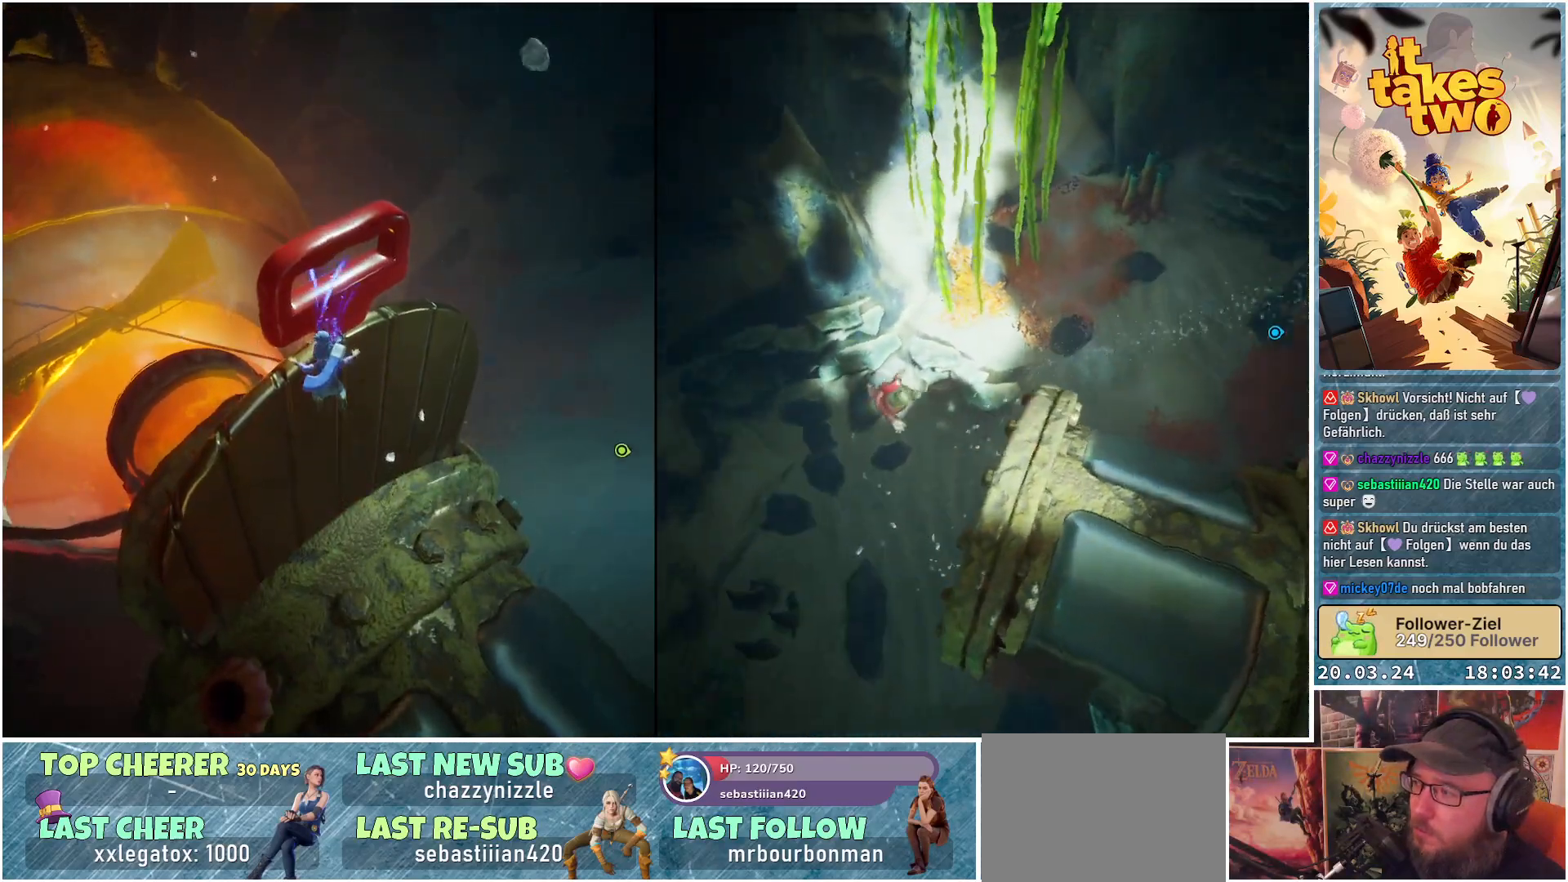
{"buttons": ["R2"], "left_stick": "center", "right_stick": "center", "events": []}
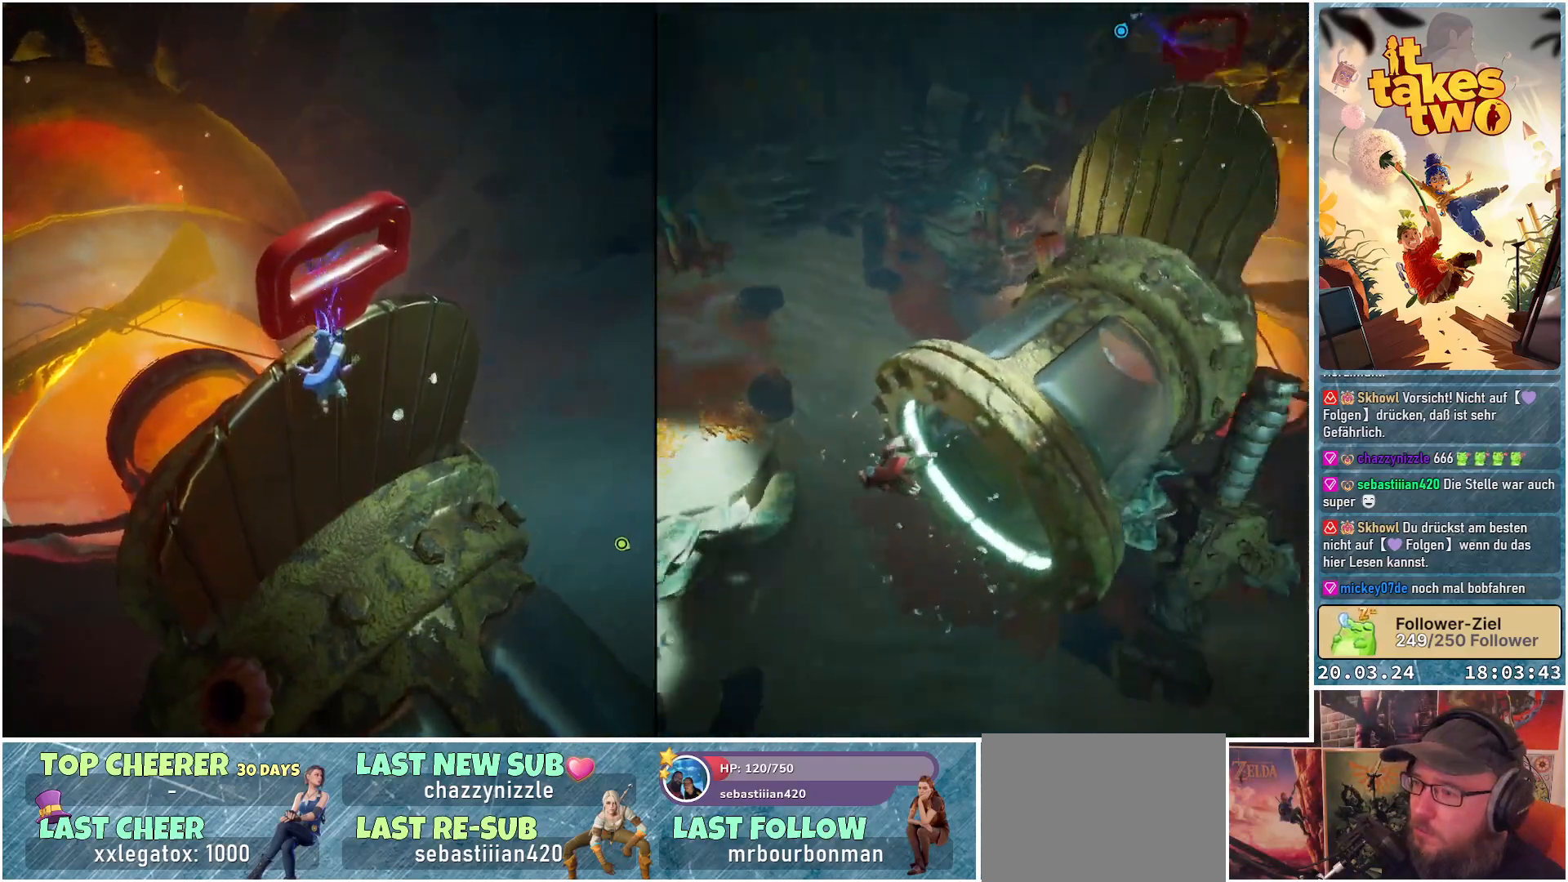
{"buttons": ["R2"], "left_stick": "center", "right_stick": "center", "events": []}
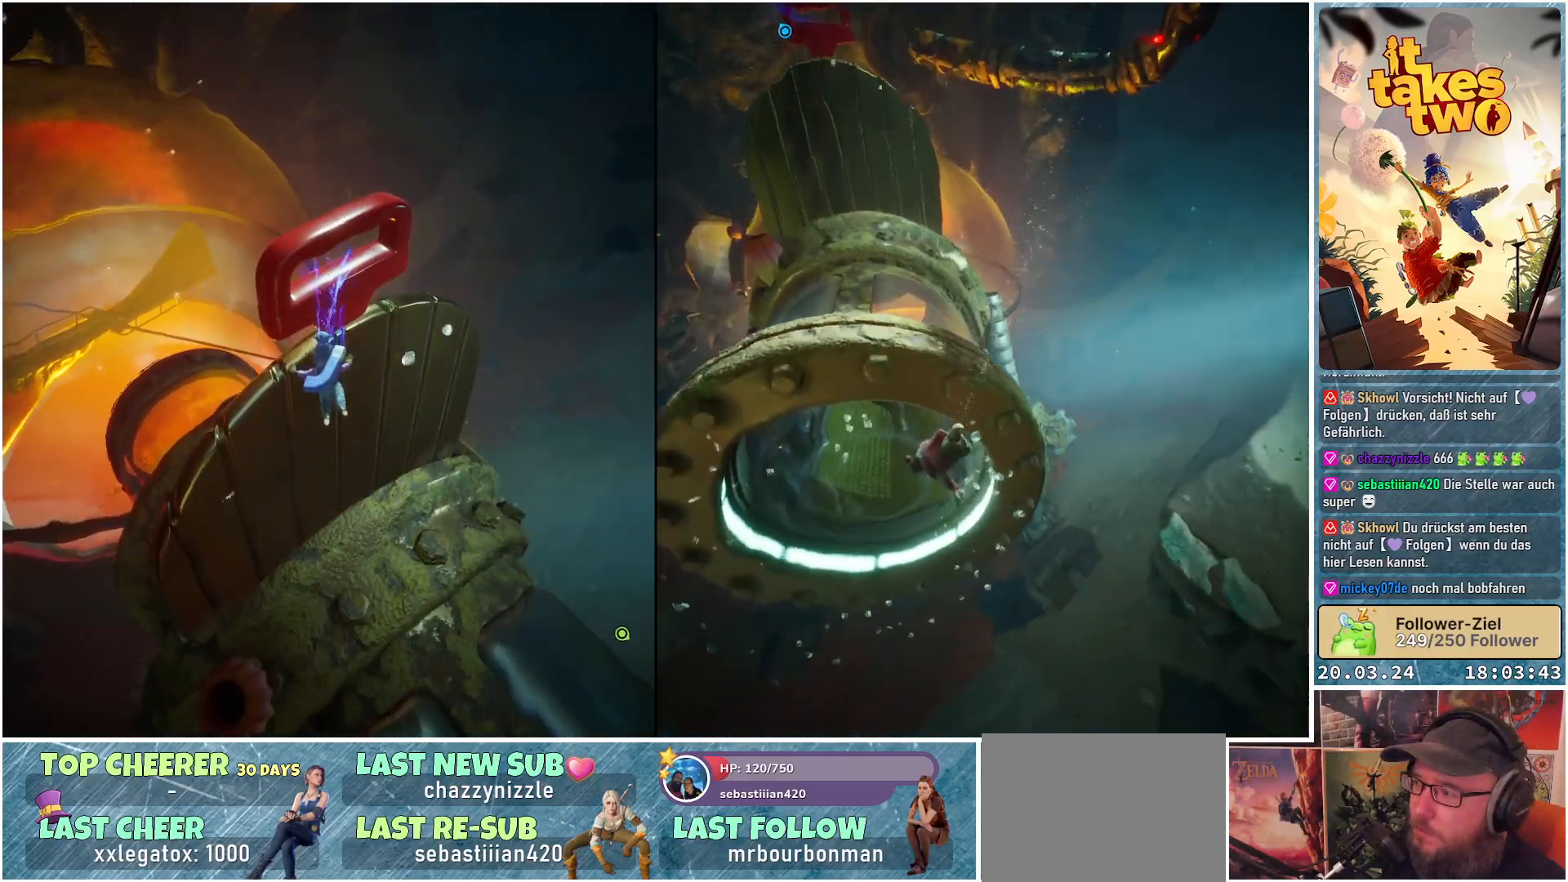
{"buttons": ["R2"], "left_stick": "center", "right_stick": "center", "events": []}
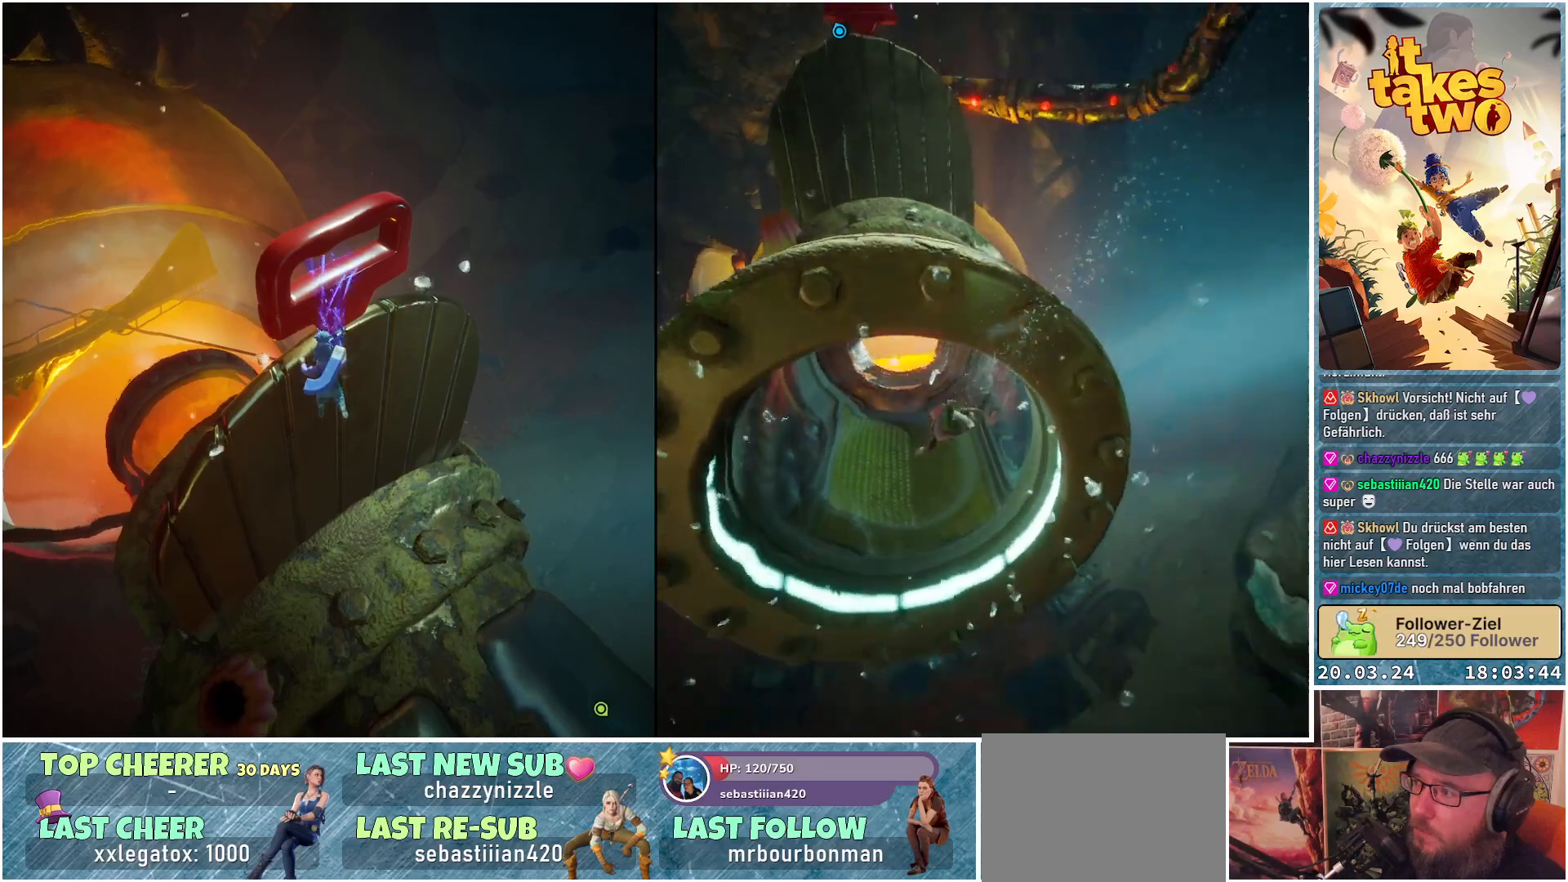
{"buttons": ["R2"], "left_stick": "center", "right_stick": "center", "events": []}
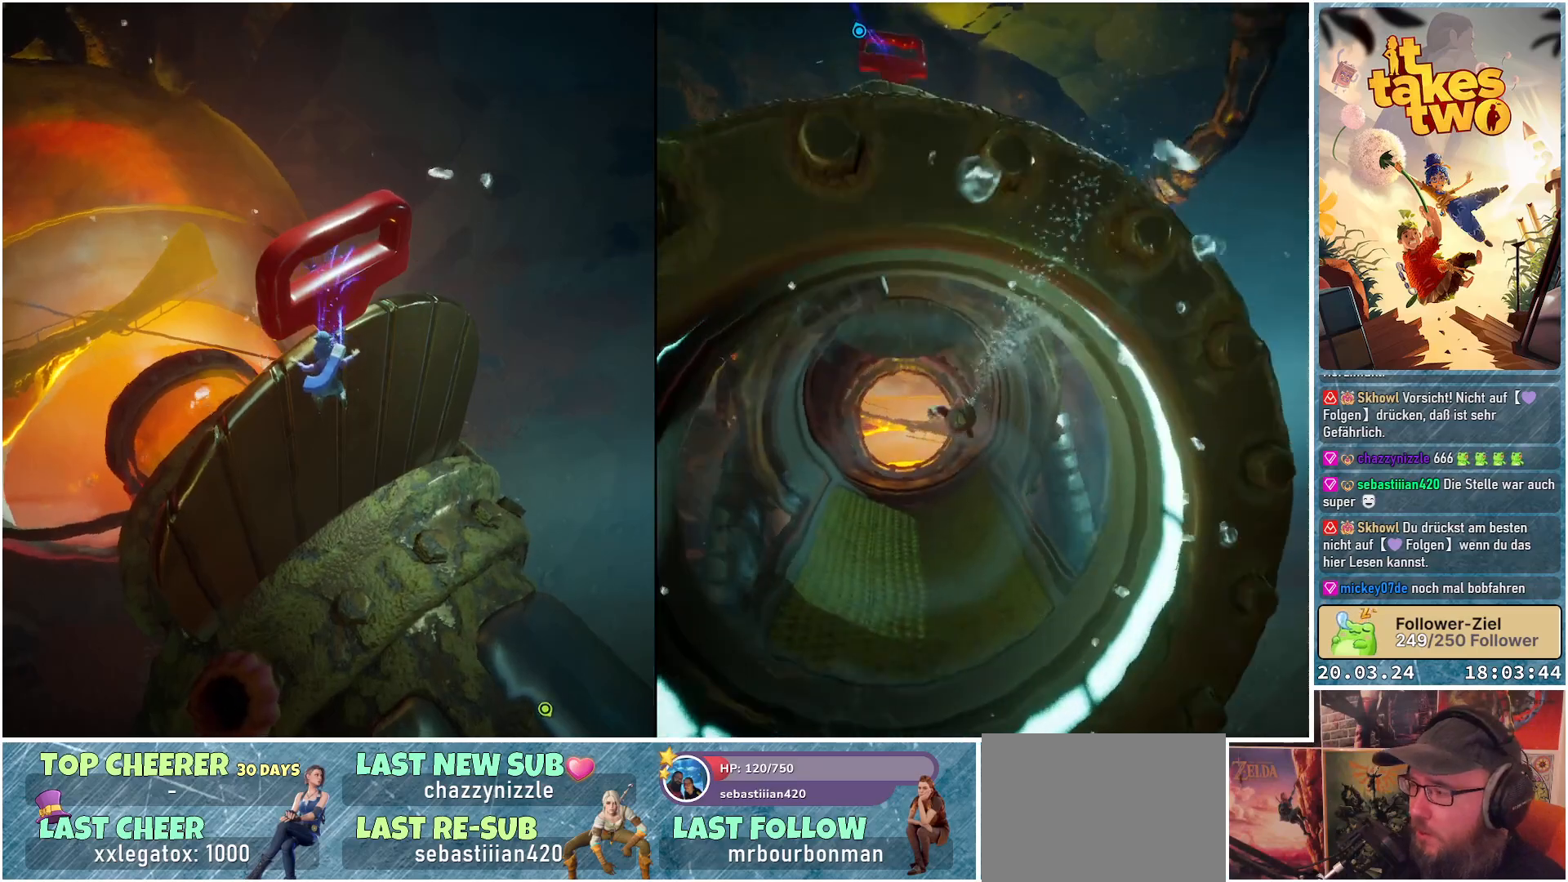
{"buttons": ["R2"], "left_stick": "center", "right_stick": "center", "events": []}
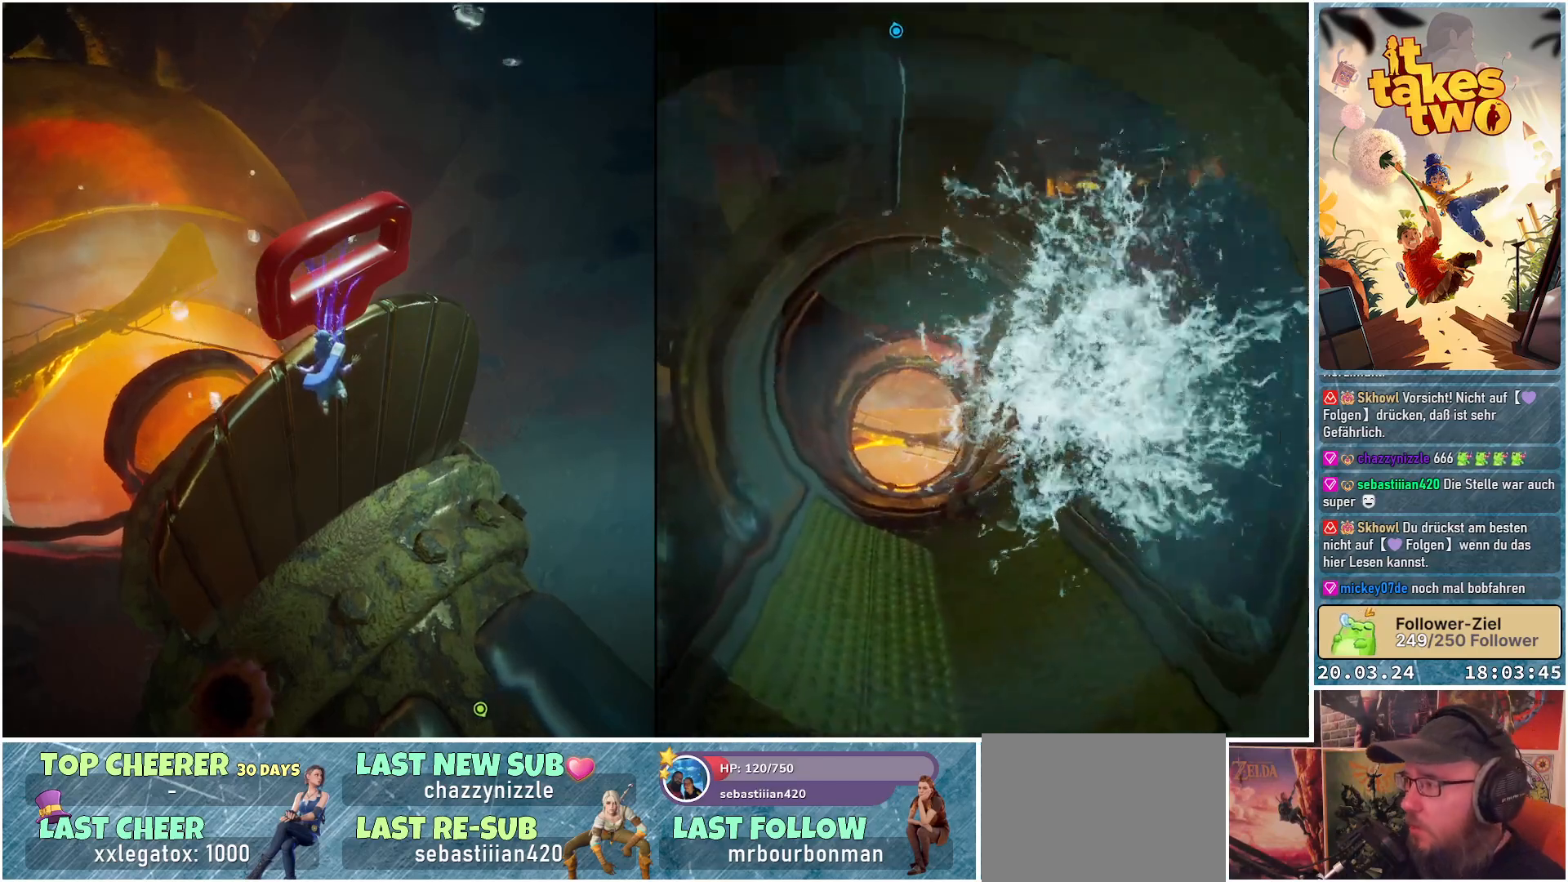
{"buttons": ["R2"], "left_stick": "center", "right_stick": "center", "events": []}
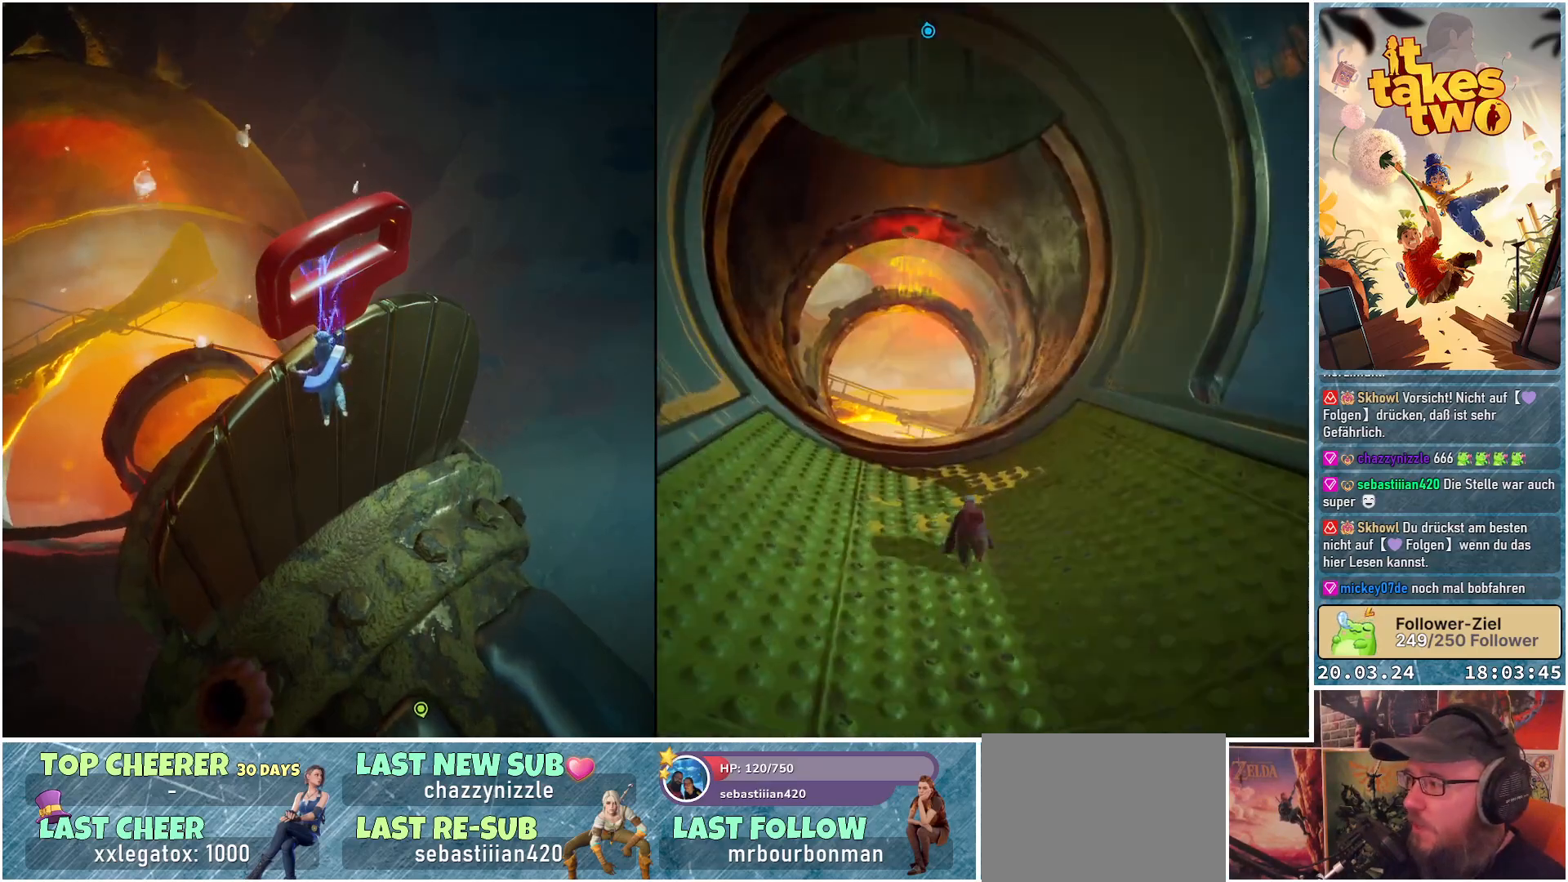
{"buttons": [], "left_stick": "center", "right_stick": "center", "events": [[167, "R2", "up"]]}
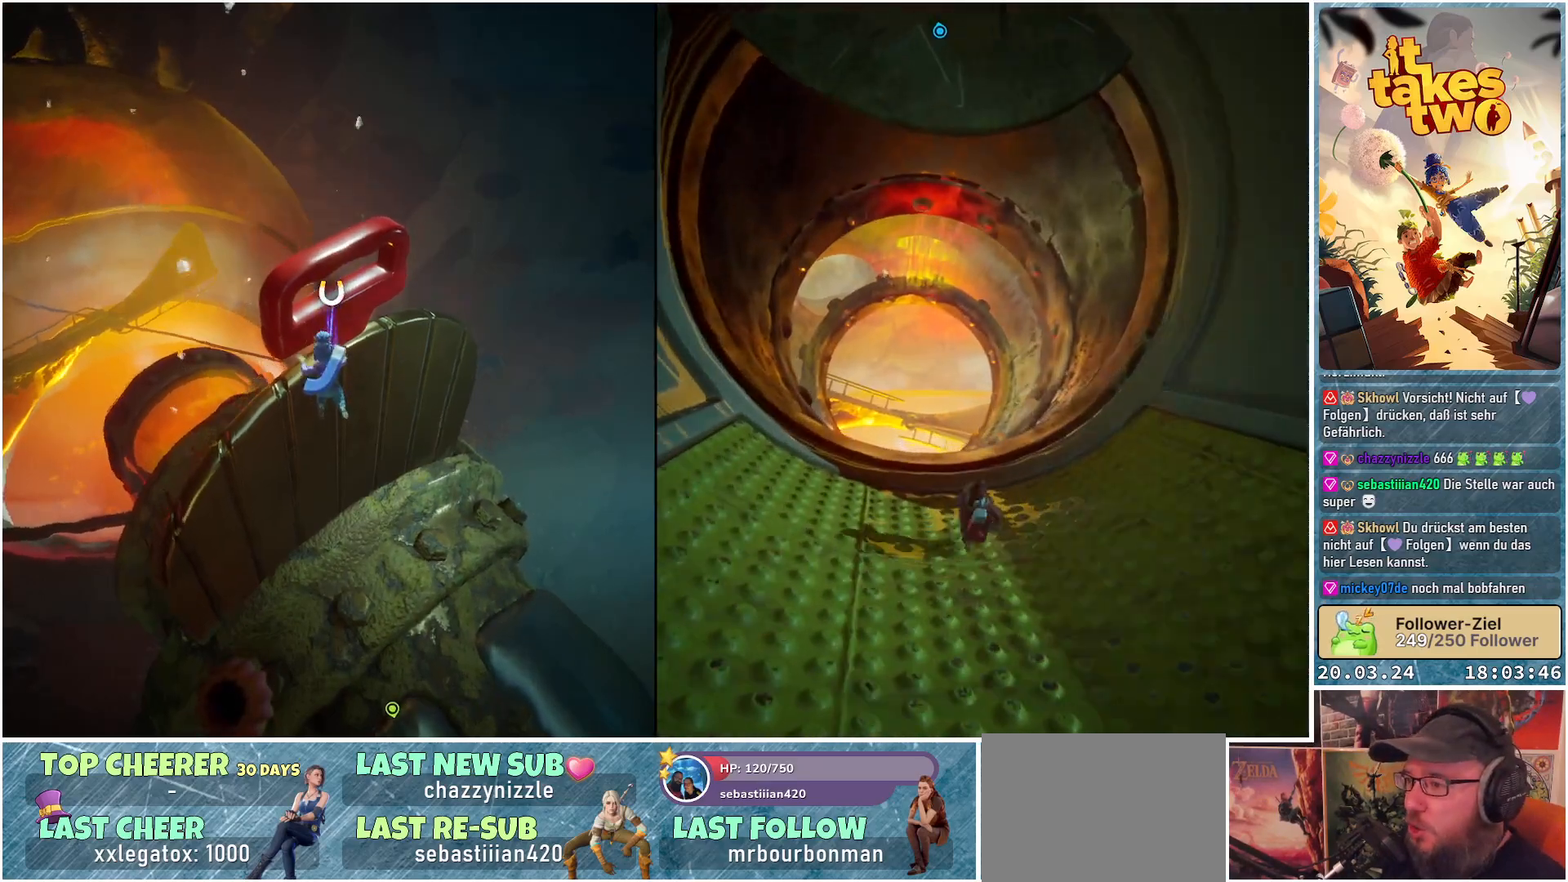
{"buttons": ["R2"], "left_stick": "center", "right_stick": "center", "events": [[167, "R2", "down"]]}
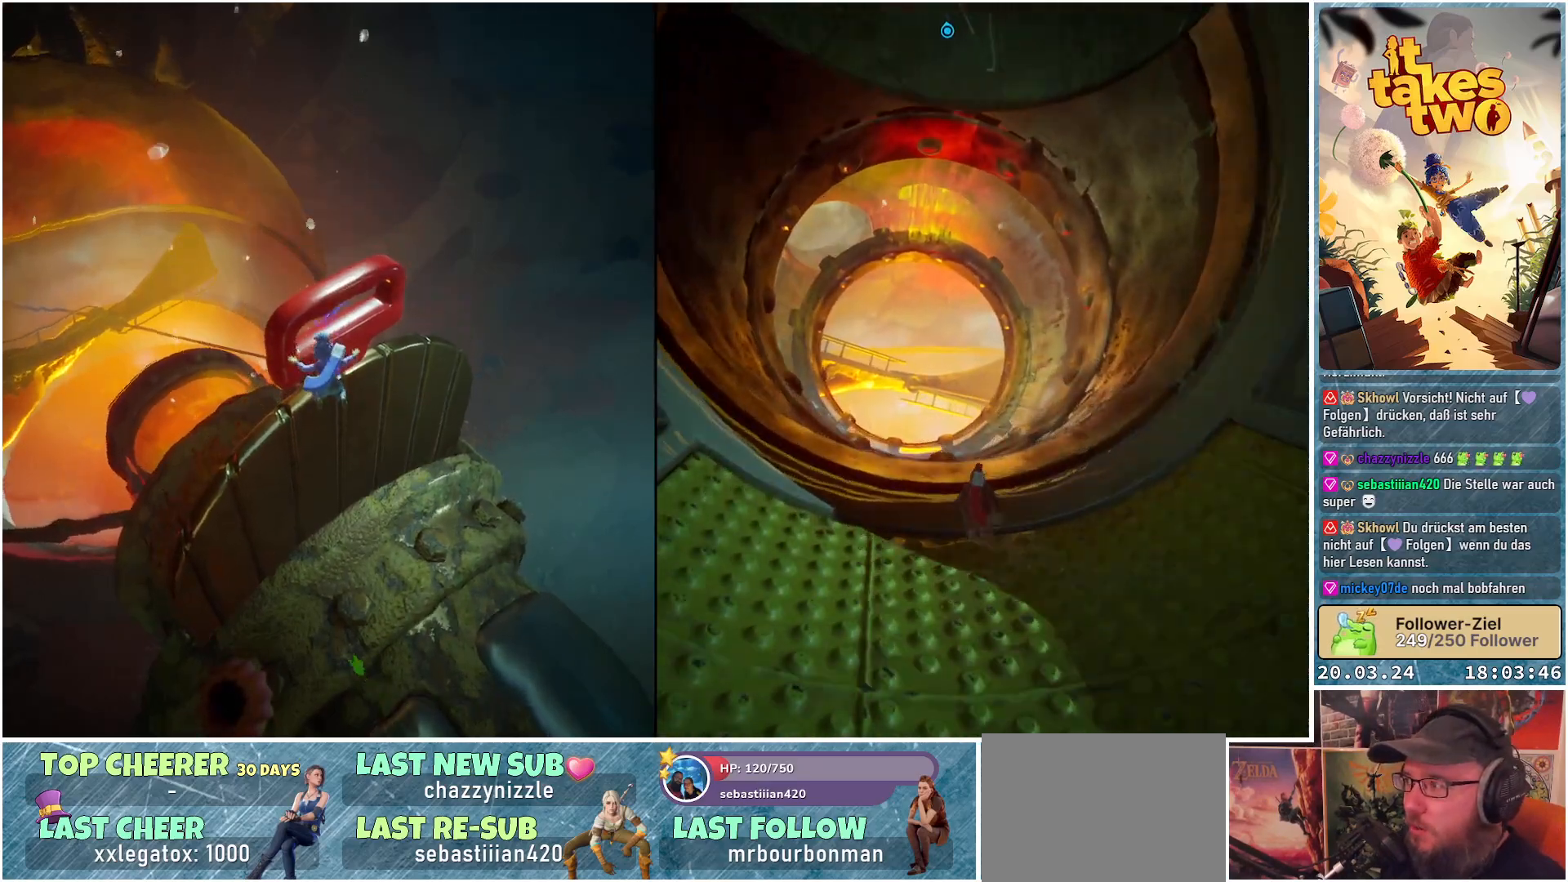
{"buttons": [], "left_stick": "center", "right_stick": "center", "events": [[267, "R2", "up"]]}
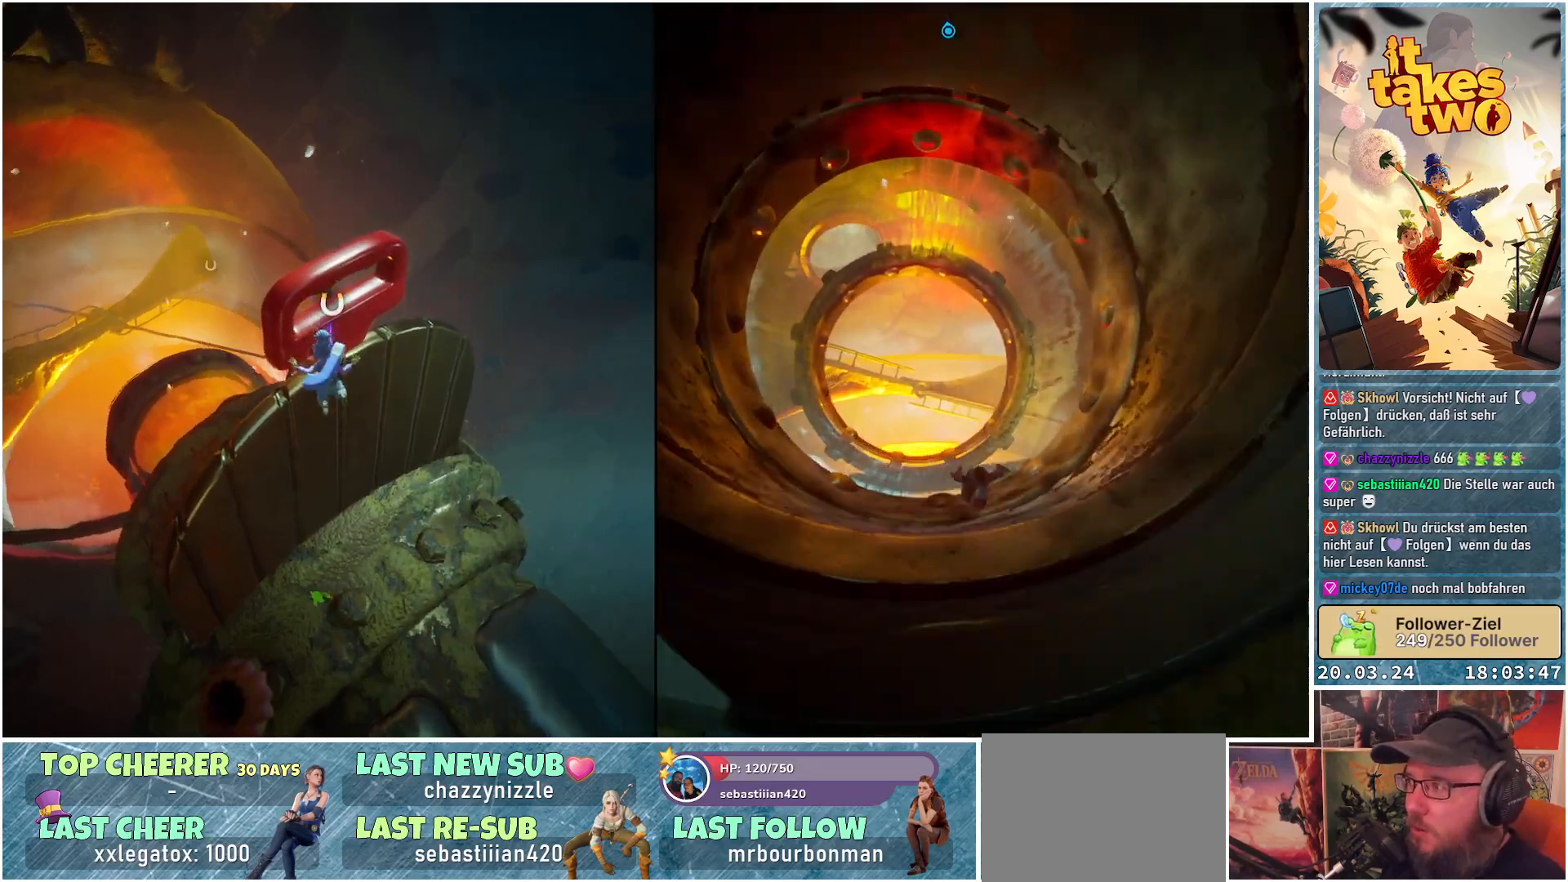
{"buttons": [], "left_stick": "center", "right_stick": "center", "events": []}
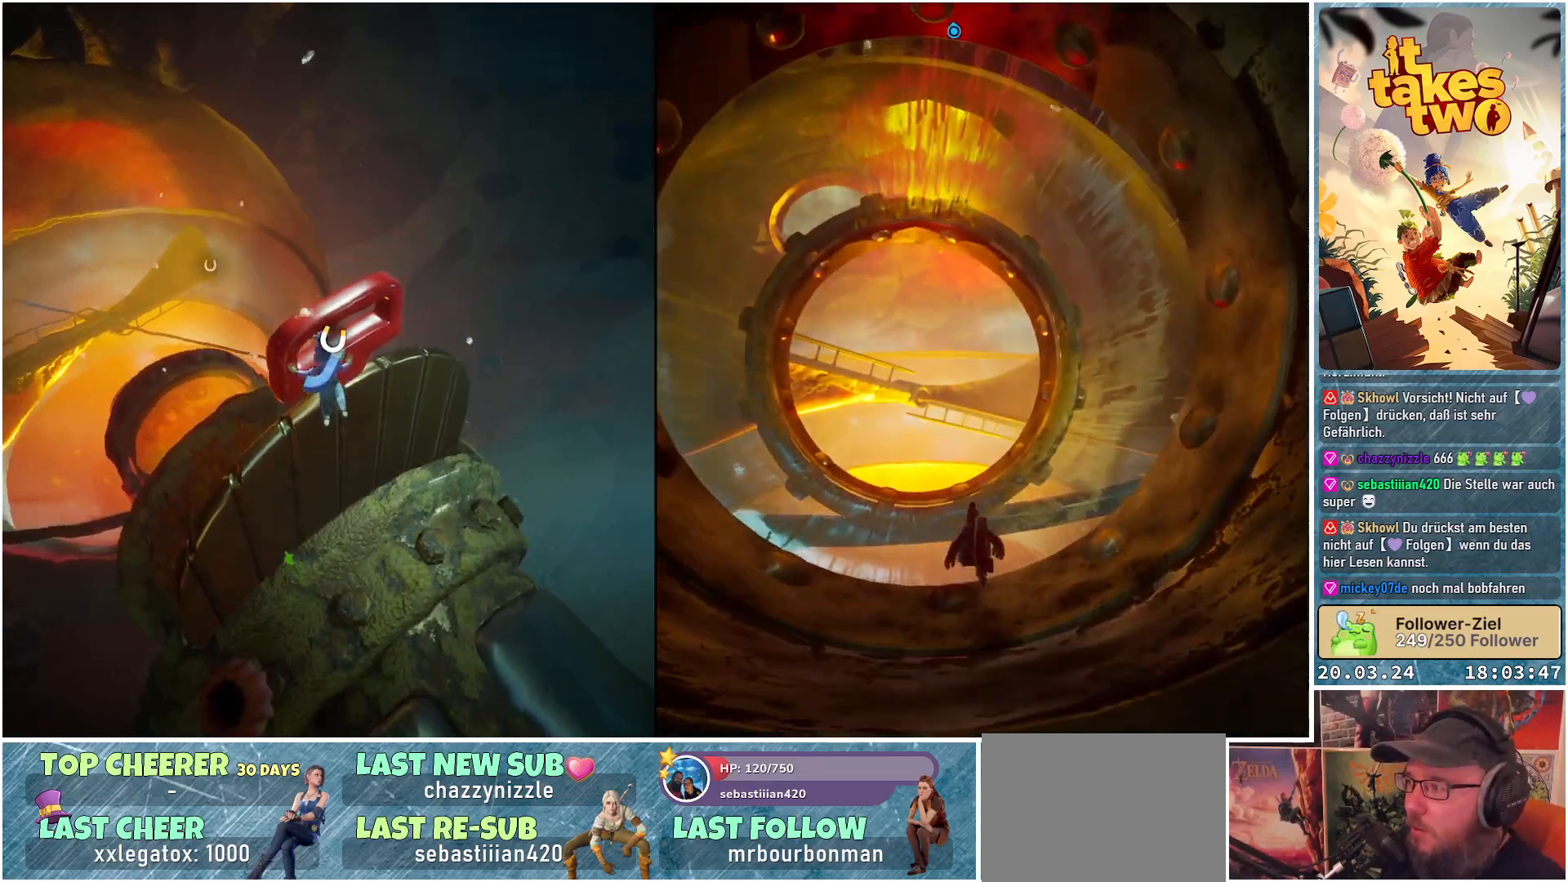
{"buttons": [], "left_stick": "center", "right_stick": "center", "events": []}
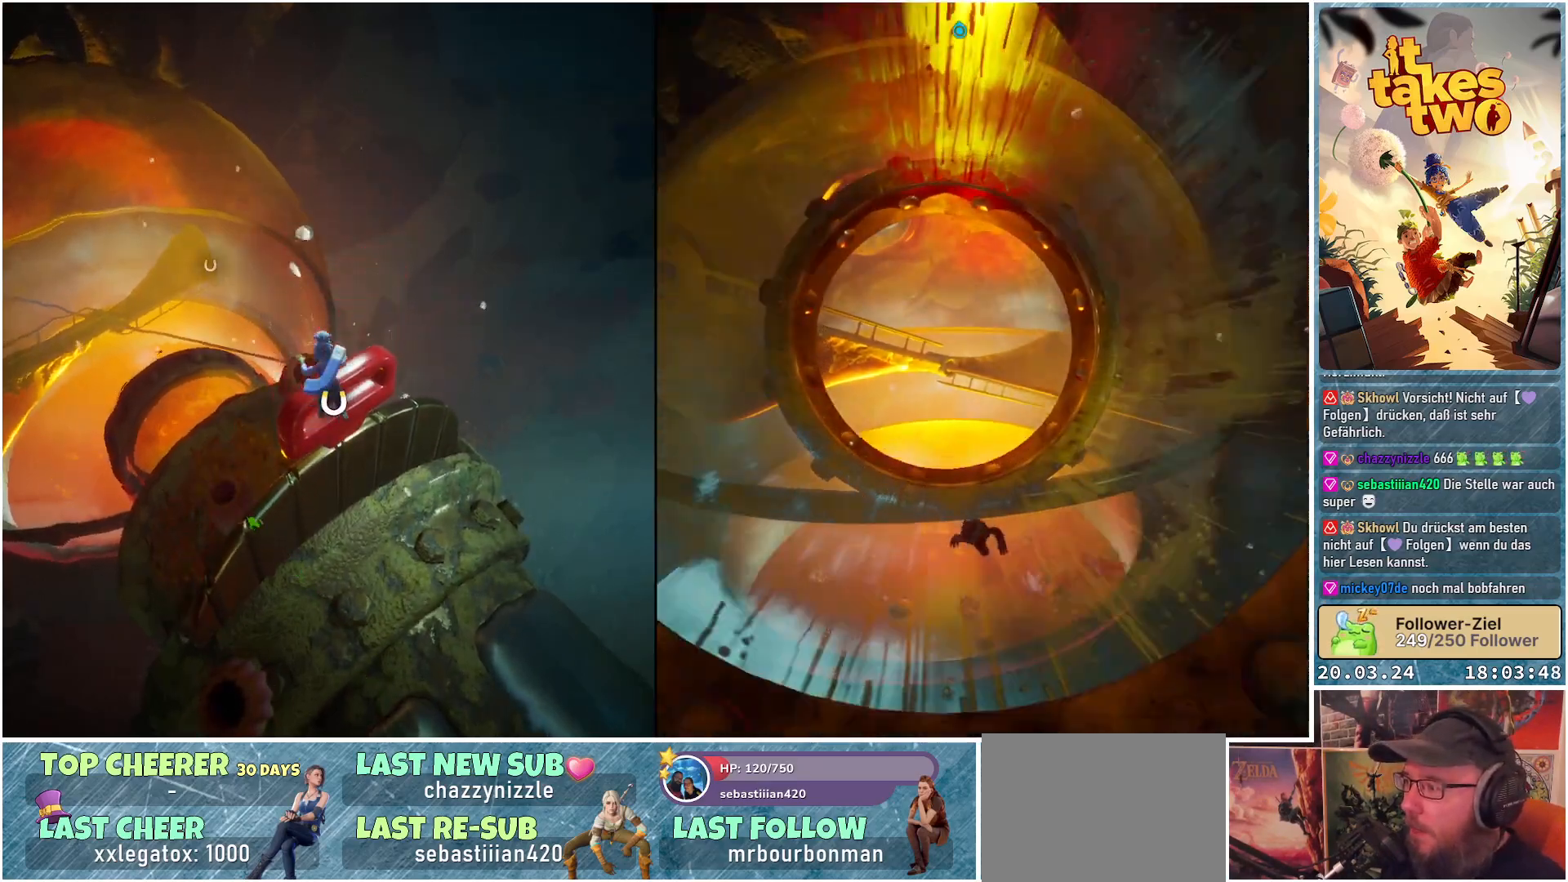
{"buttons": [], "left_stick": "center", "right_stick": "center", "events": []}
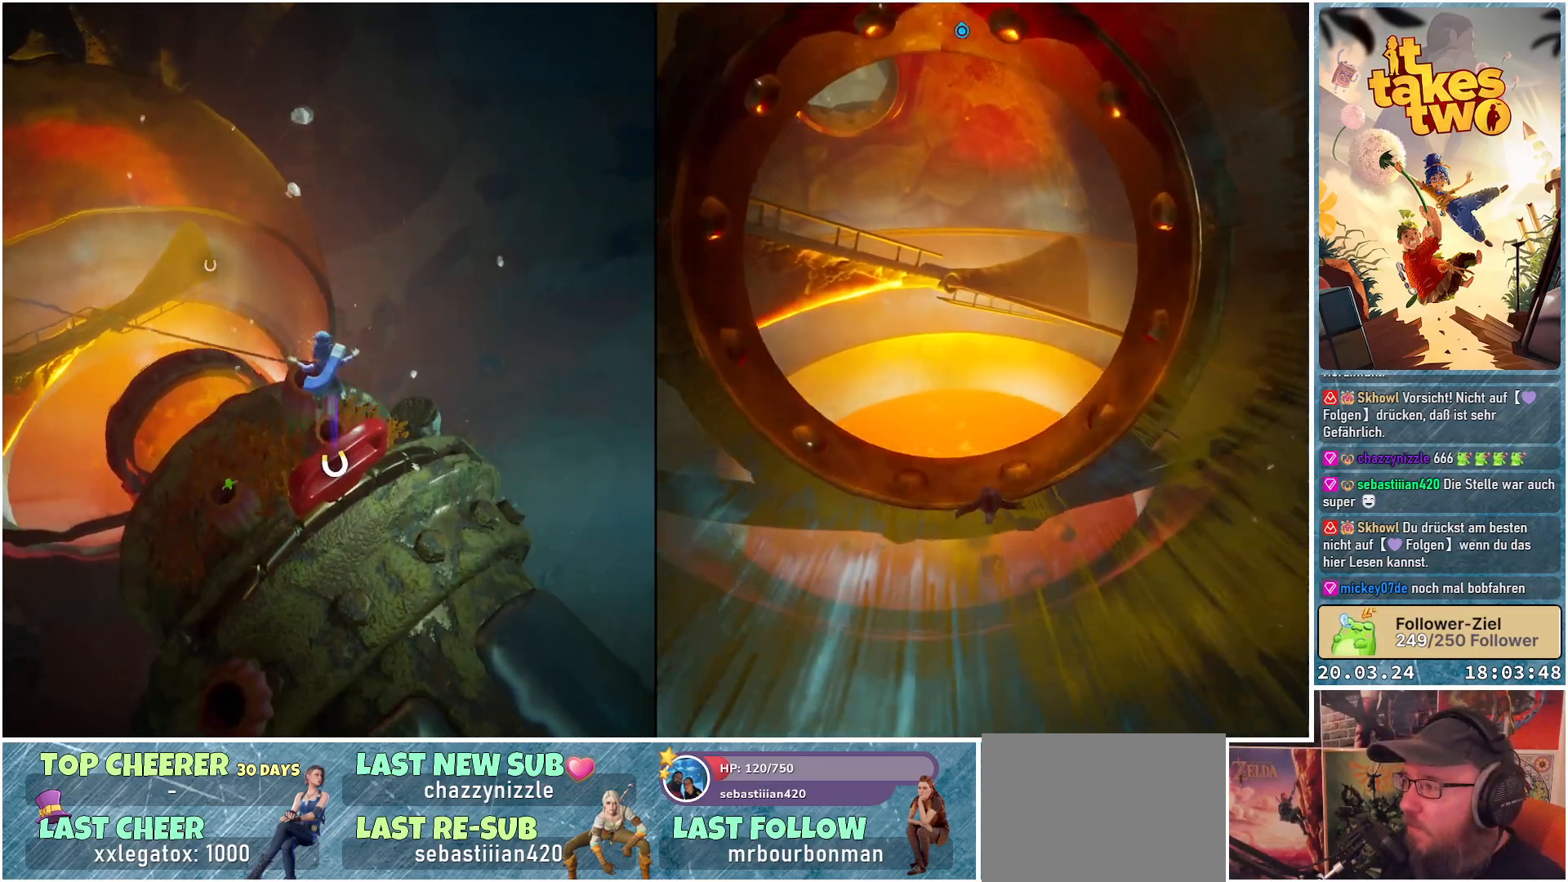
{"buttons": [], "left_stick": "center", "right_stick": "center", "events": []}
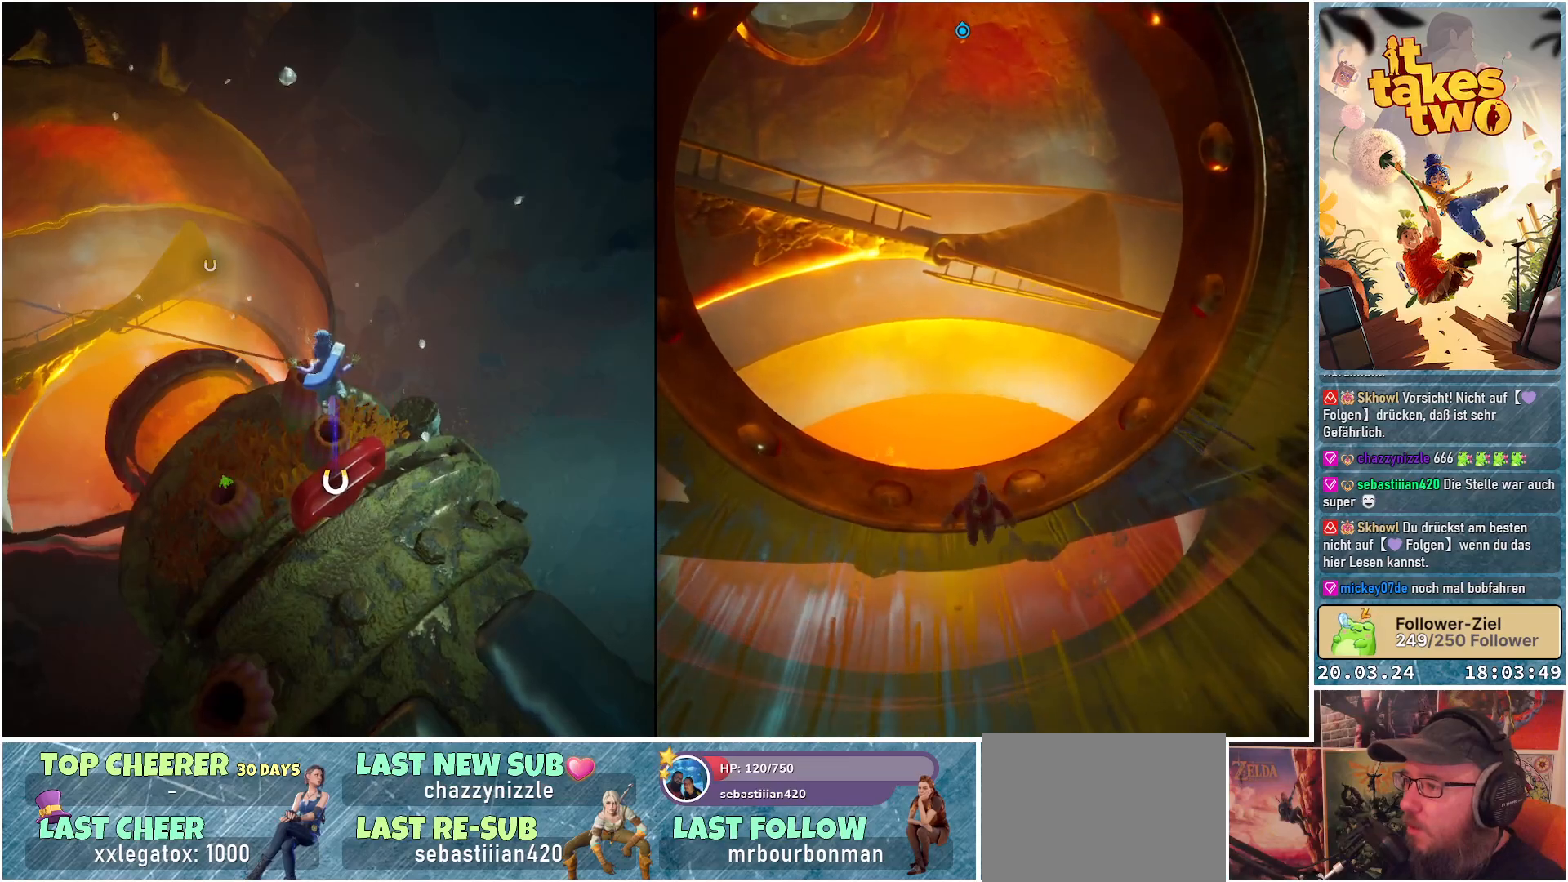
{"buttons": [], "left_stick": "up-left", "right_stick": "left", "events": [[350, "right_stick", "left"], [383, "left_stick", "left"], [450, "left_stick", "up-left"]]}
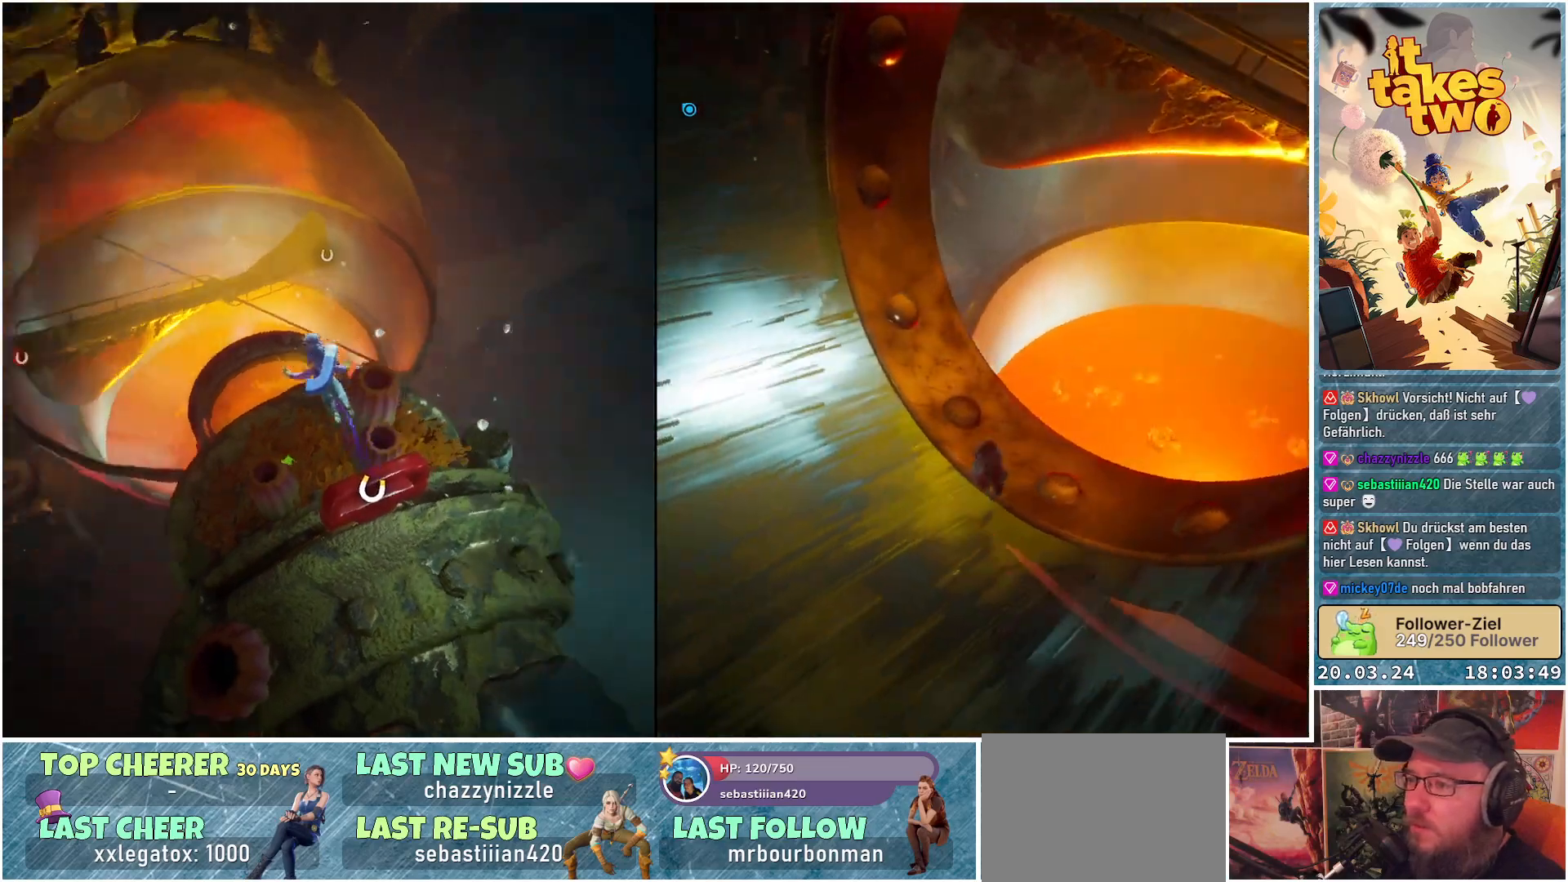
{"buttons": [], "left_stick": "up-left", "right_stick": "center", "events": [[167, "right_stick", "center"]]}
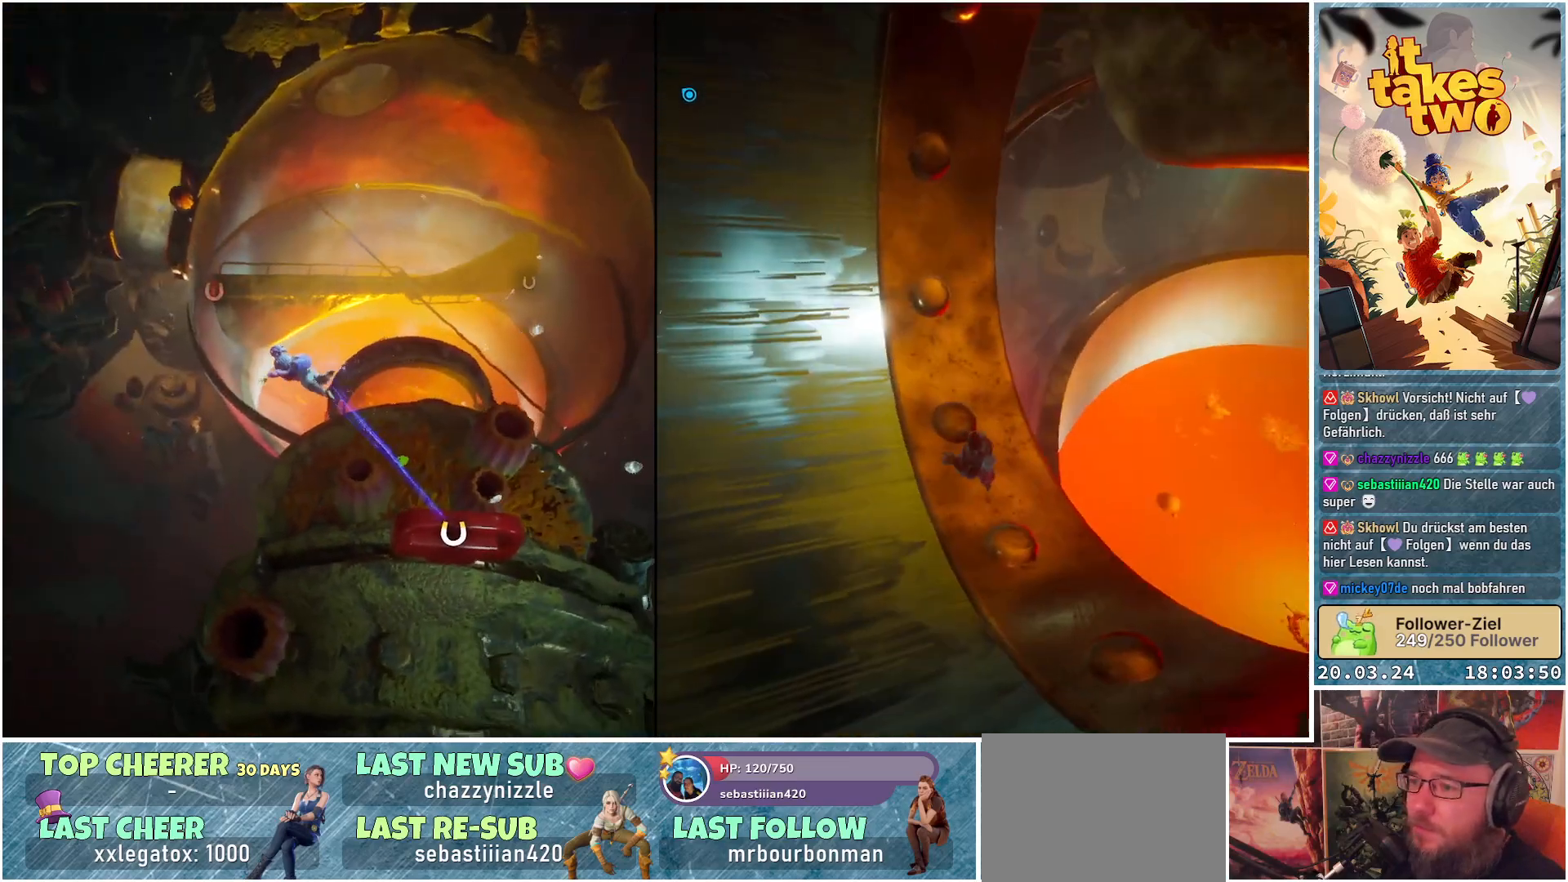
{"buttons": [], "left_stick": "up-left", "right_stick": "down-right", "events": [[383, "right_stick", "down-right"]]}
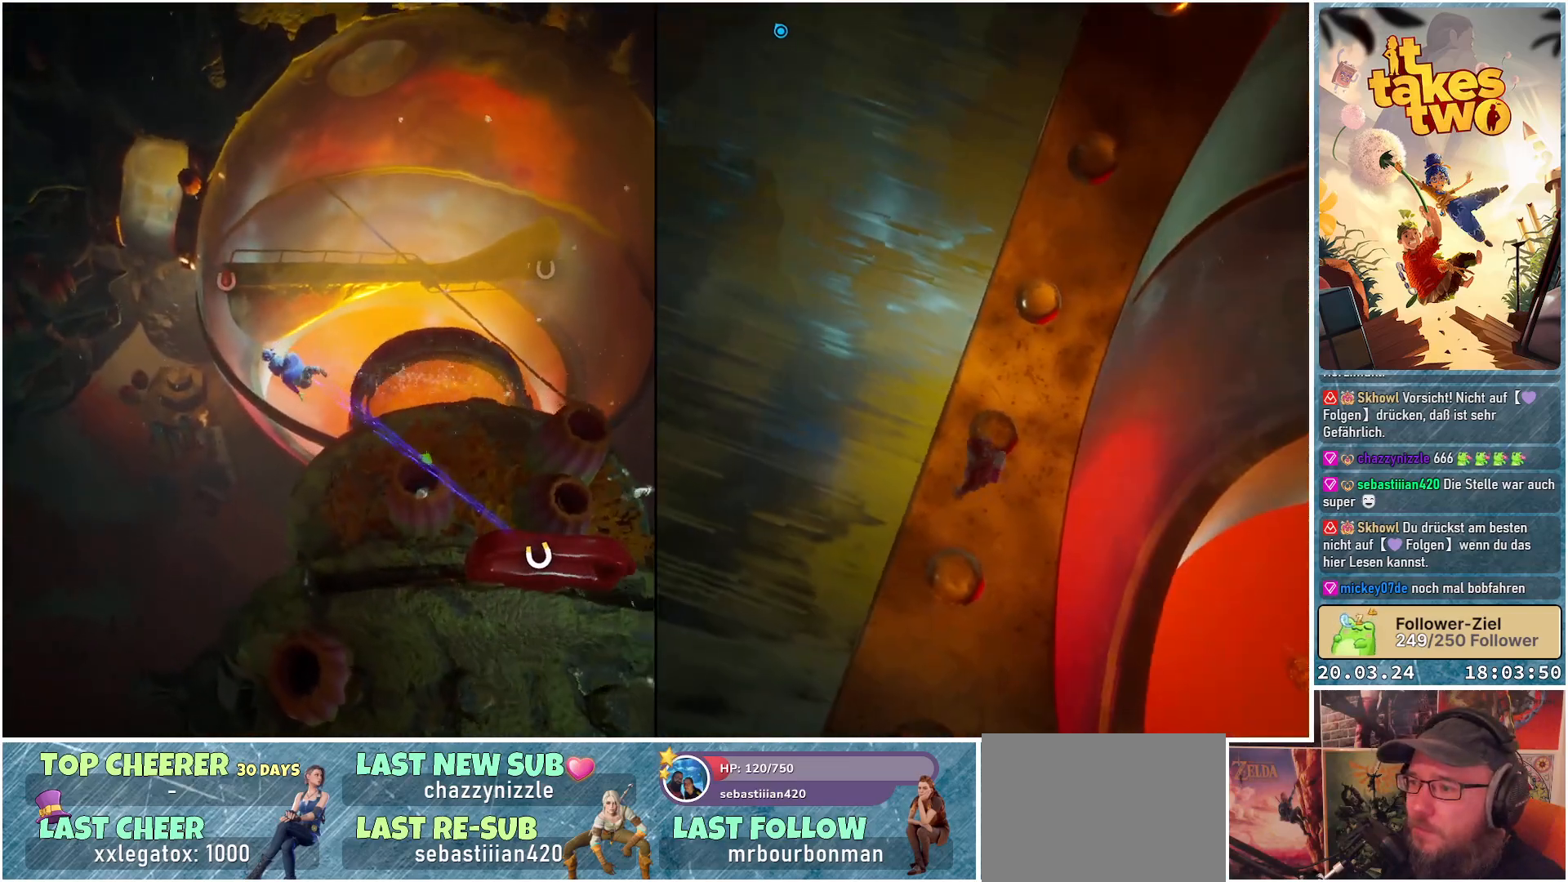
{"buttons": [], "left_stick": "up", "right_stick": "up", "events": [[217, "right_stick", "center"], [283, "right_stick", "up"], [317, "left_stick", "up"]]}
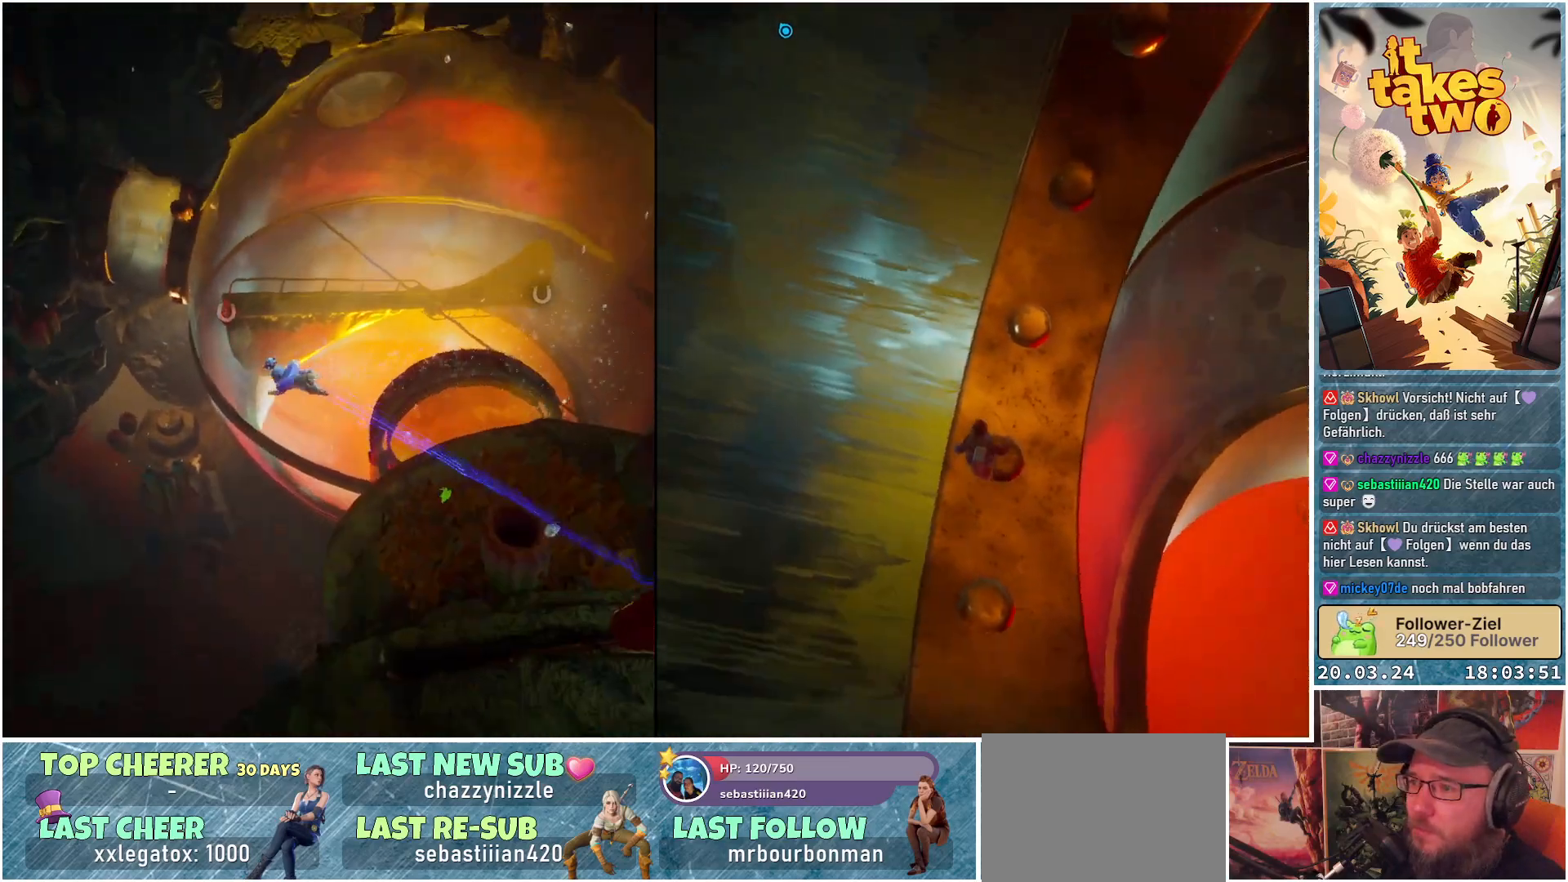
{"buttons": [], "left_stick": "up", "right_stick": "center", "events": [[67, "right_stick", "center"]]}
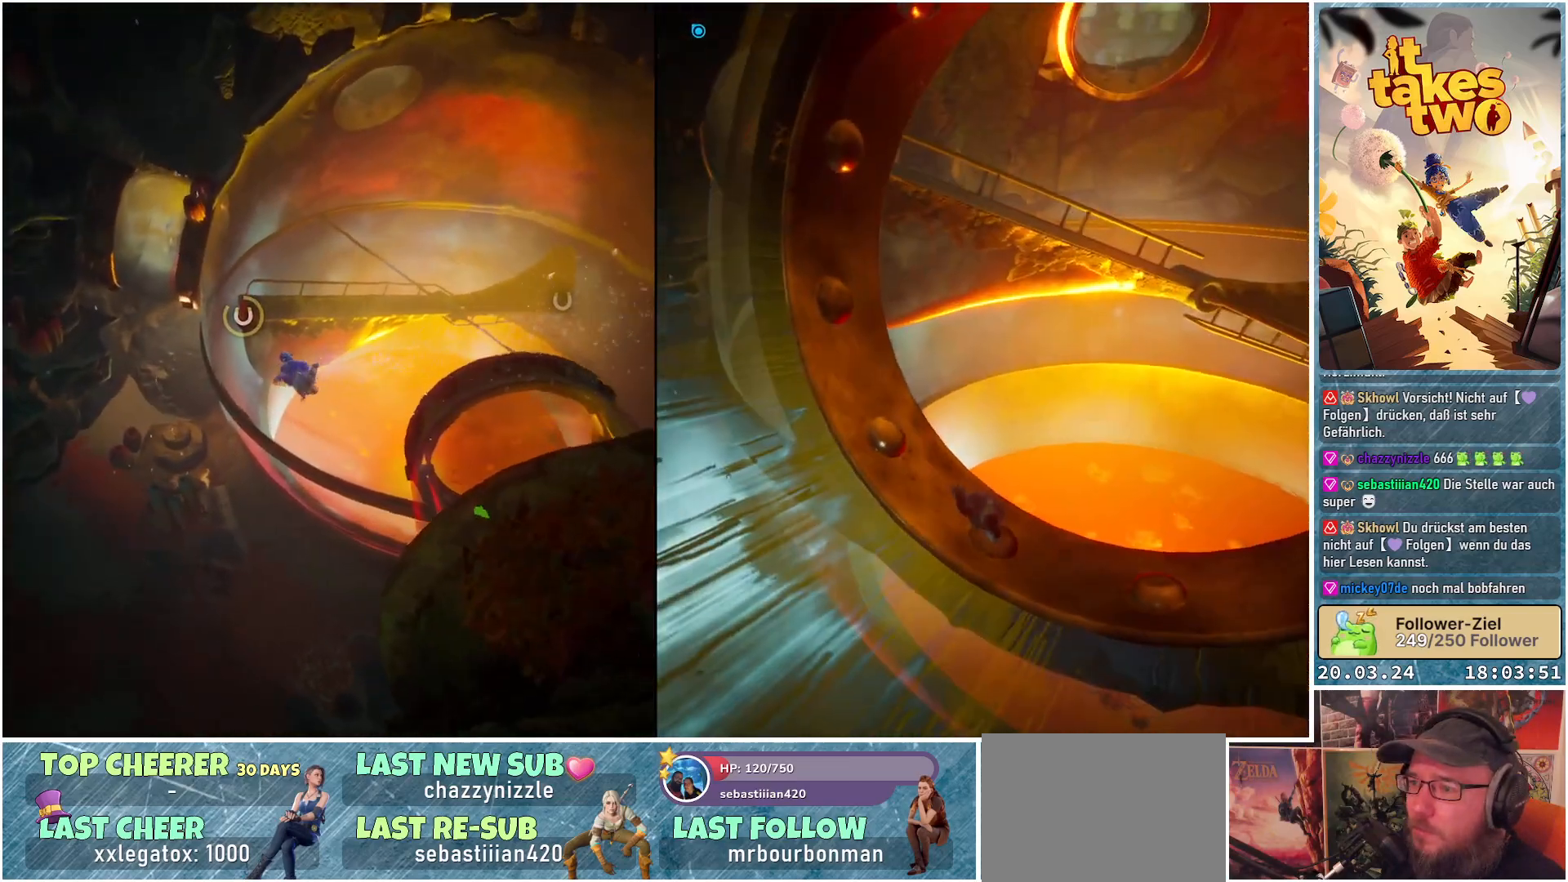
{"buttons": [], "left_stick": "up", "right_stick": "up-right", "events": [[267, "right_stick", "up-right"]]}
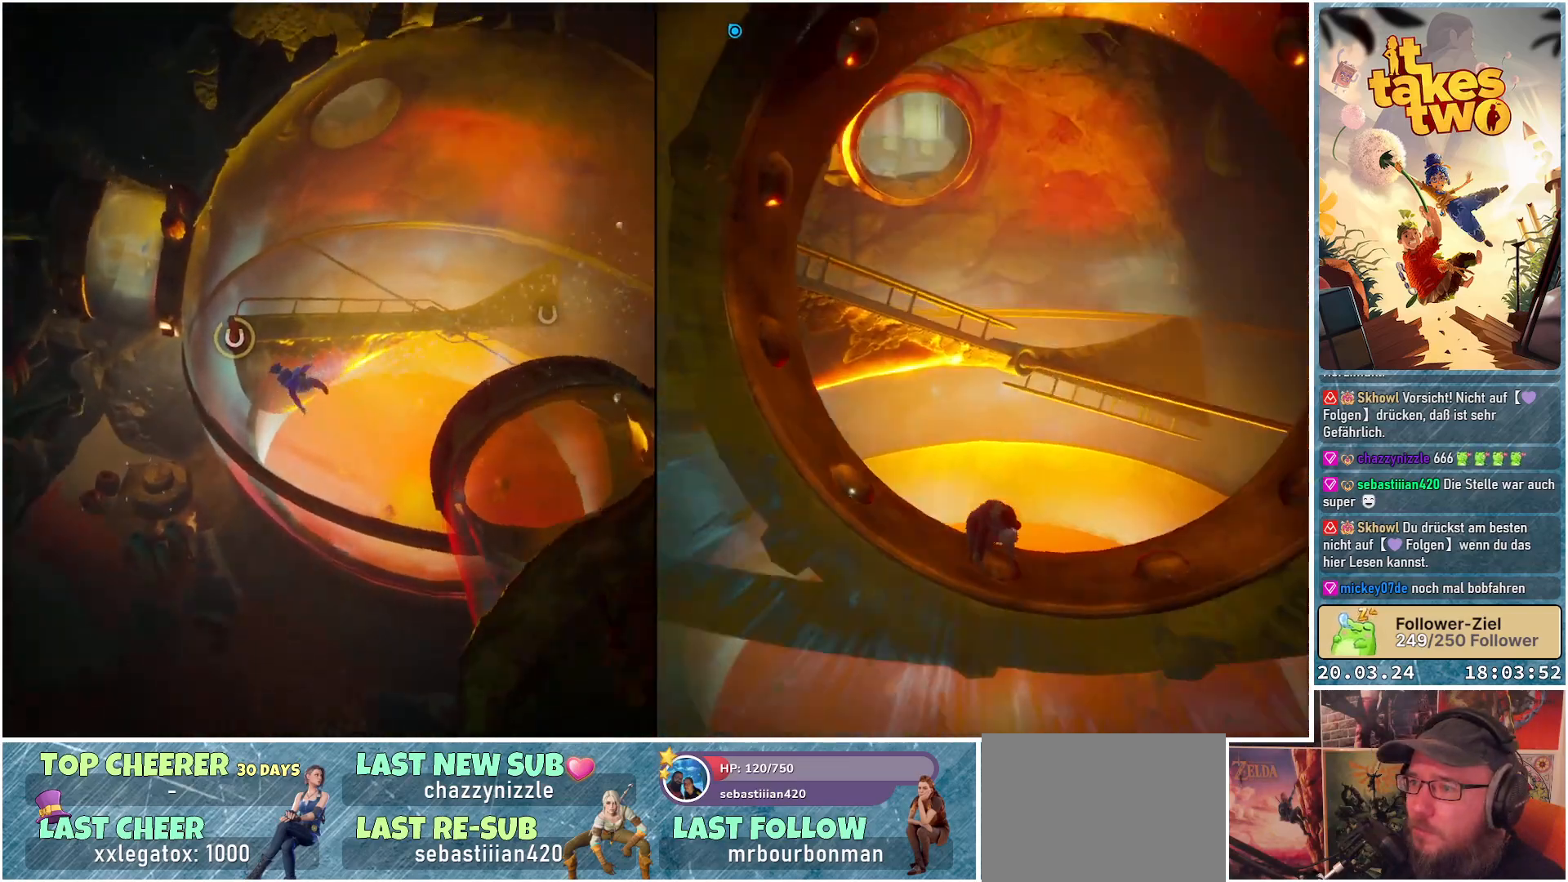
{"buttons": [], "left_stick": "up", "right_stick": "center", "events": [[167, "right_stick", "center"]]}
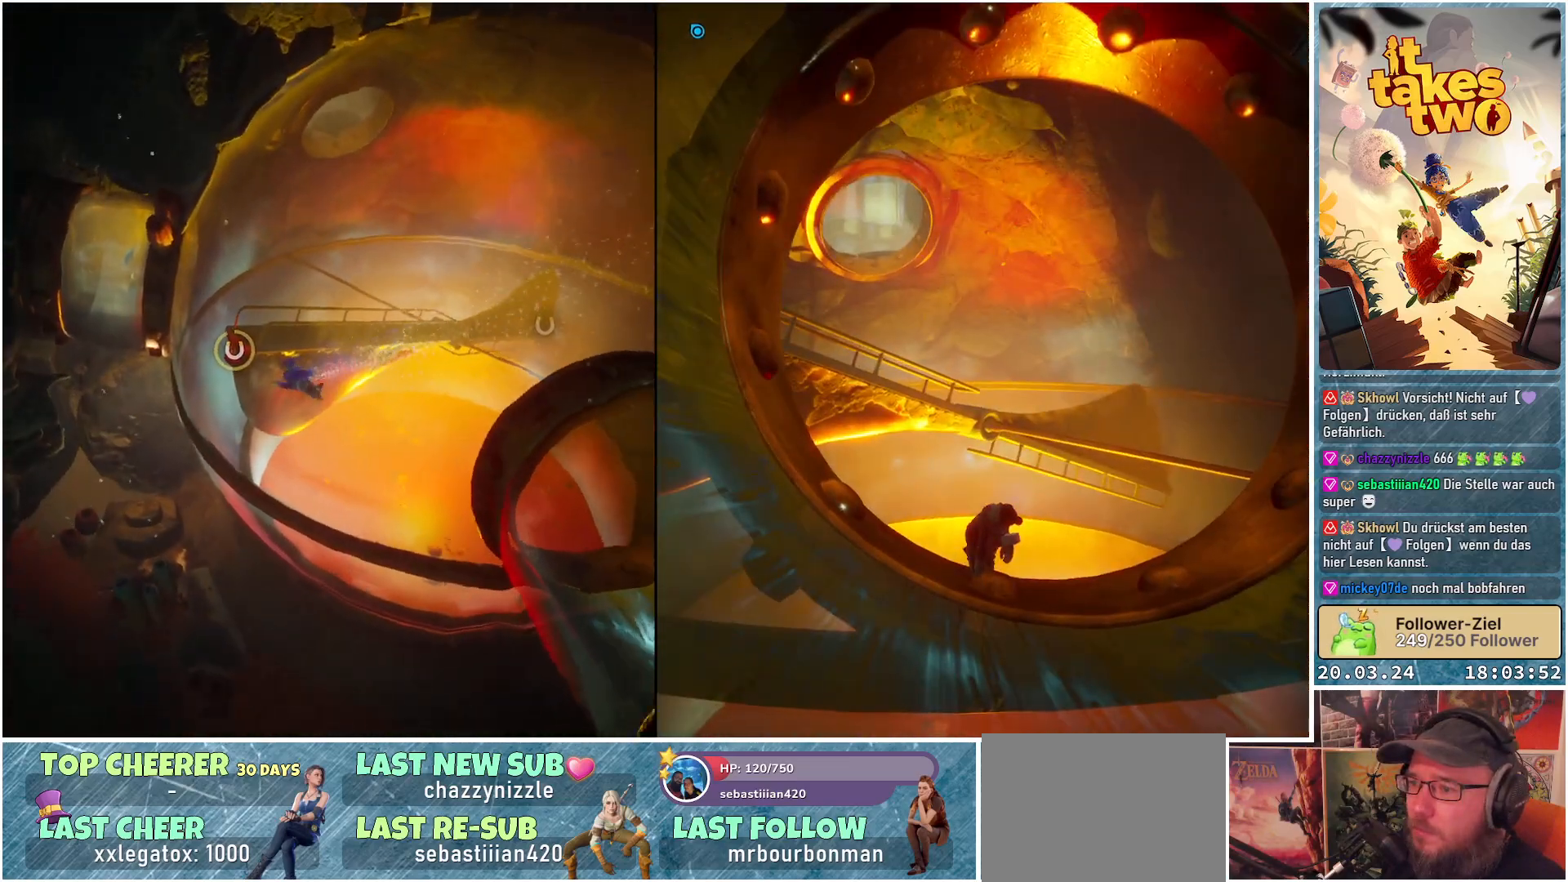
{"buttons": [], "left_stick": "up", "right_stick": "center", "events": []}